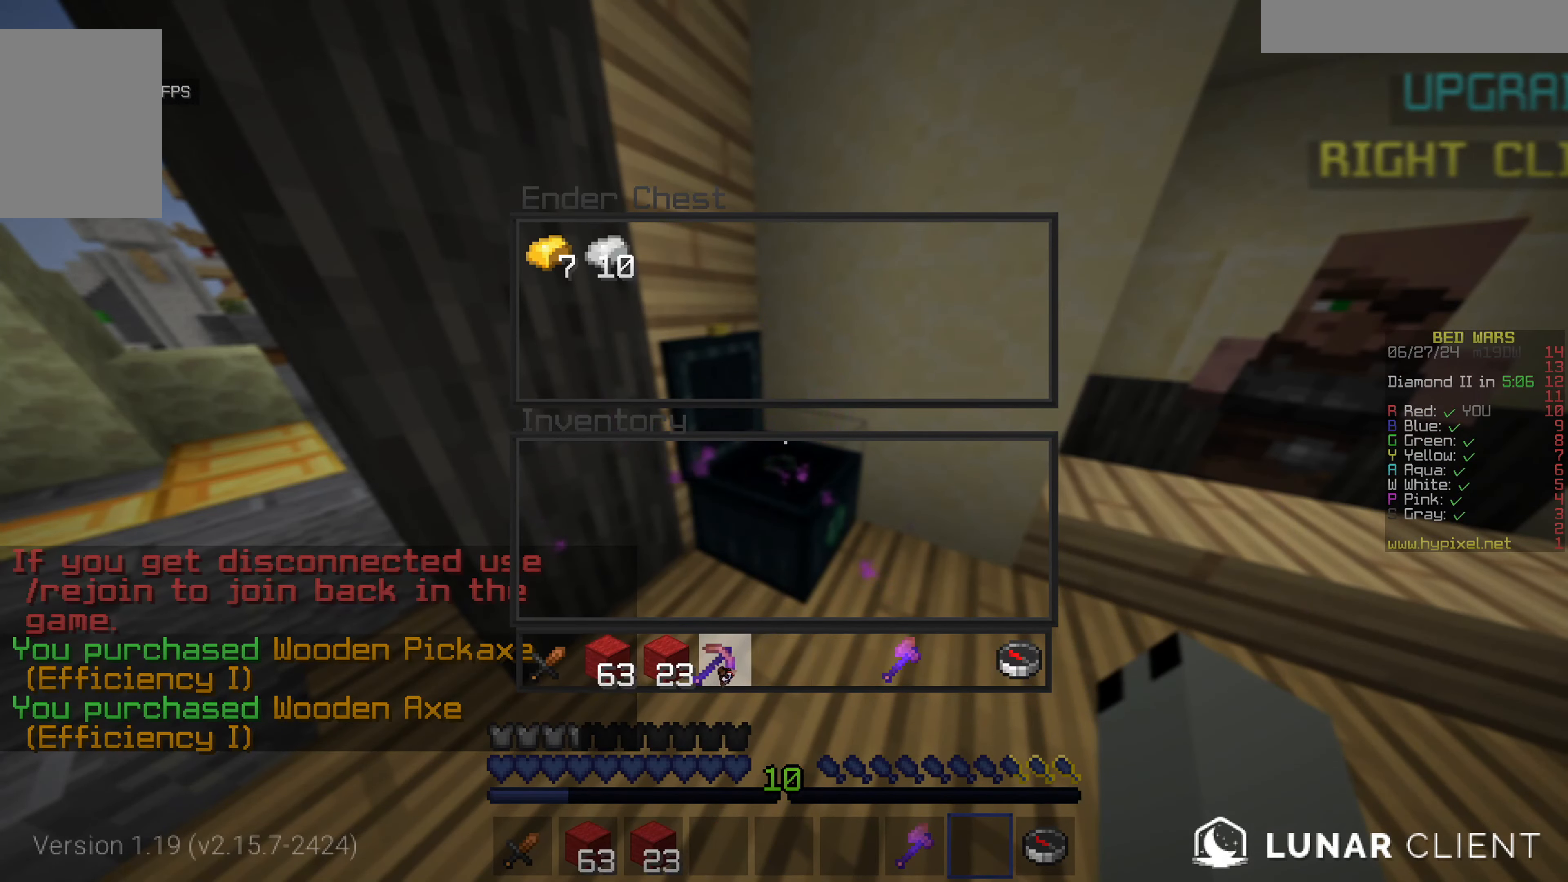
Gameplay with keyboard and mouse; each line is a JSON object with the keys and mouse buttons held at the frame after it. "events" lists presses ("down") and releases ("up") of "a", "d", "s", "w", "mouse_left" and "mouse_right" between this image and that frame as [ms after this image, input, new state], when the widget could be followed in between. "mouse_left", "mouse_right" = the "left", "right" buttons of the "mouse" list. No other keys are recorded. Fast repeated clicks can show as one long hold. Mouse movement is not recorded.
{"keys": [], "mouse": [], "events": []}
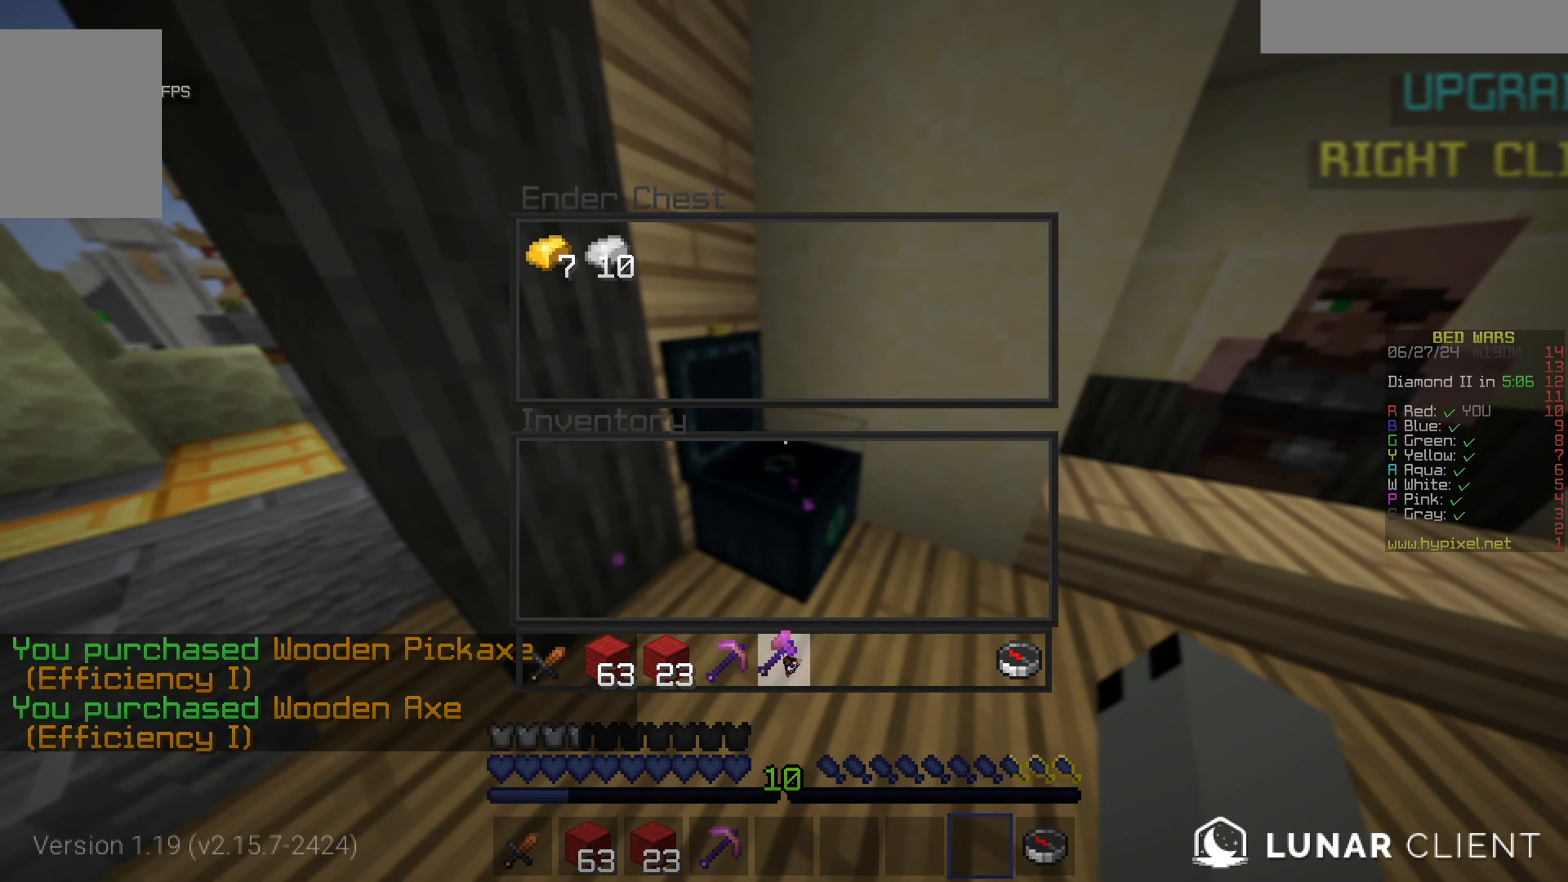
{"keys": ["w"], "mouse": [], "events": [[200, "a", "down"], [200, "w", "down"], [350, "mouse_left", "down"], [400, "a", "up"], [500, "mouse_left", "up"]]}
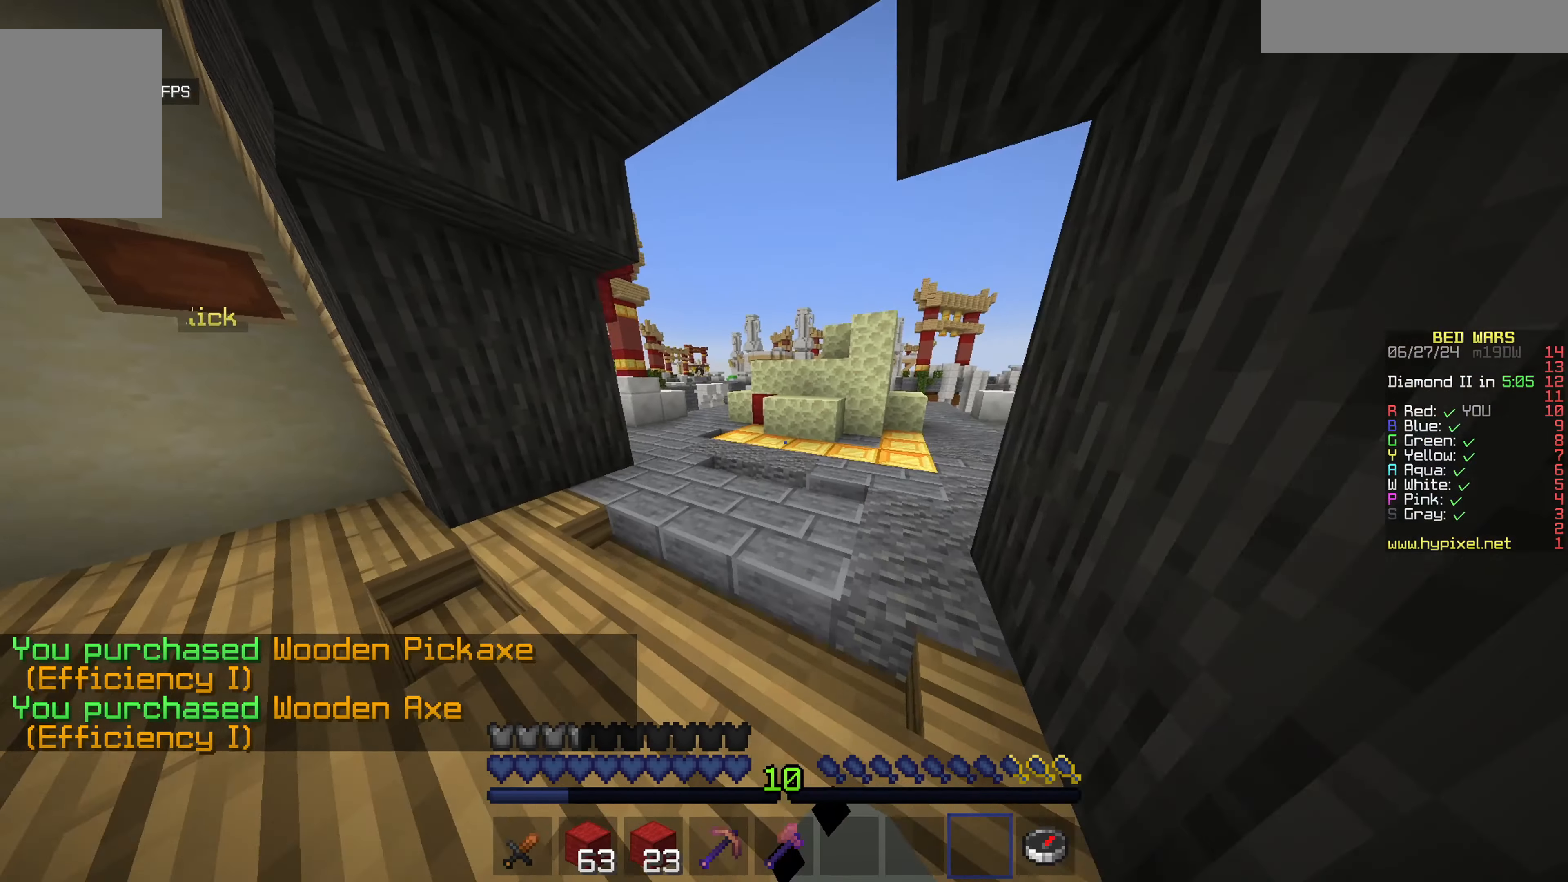
{"keys": ["w"], "mouse": [], "events": []}
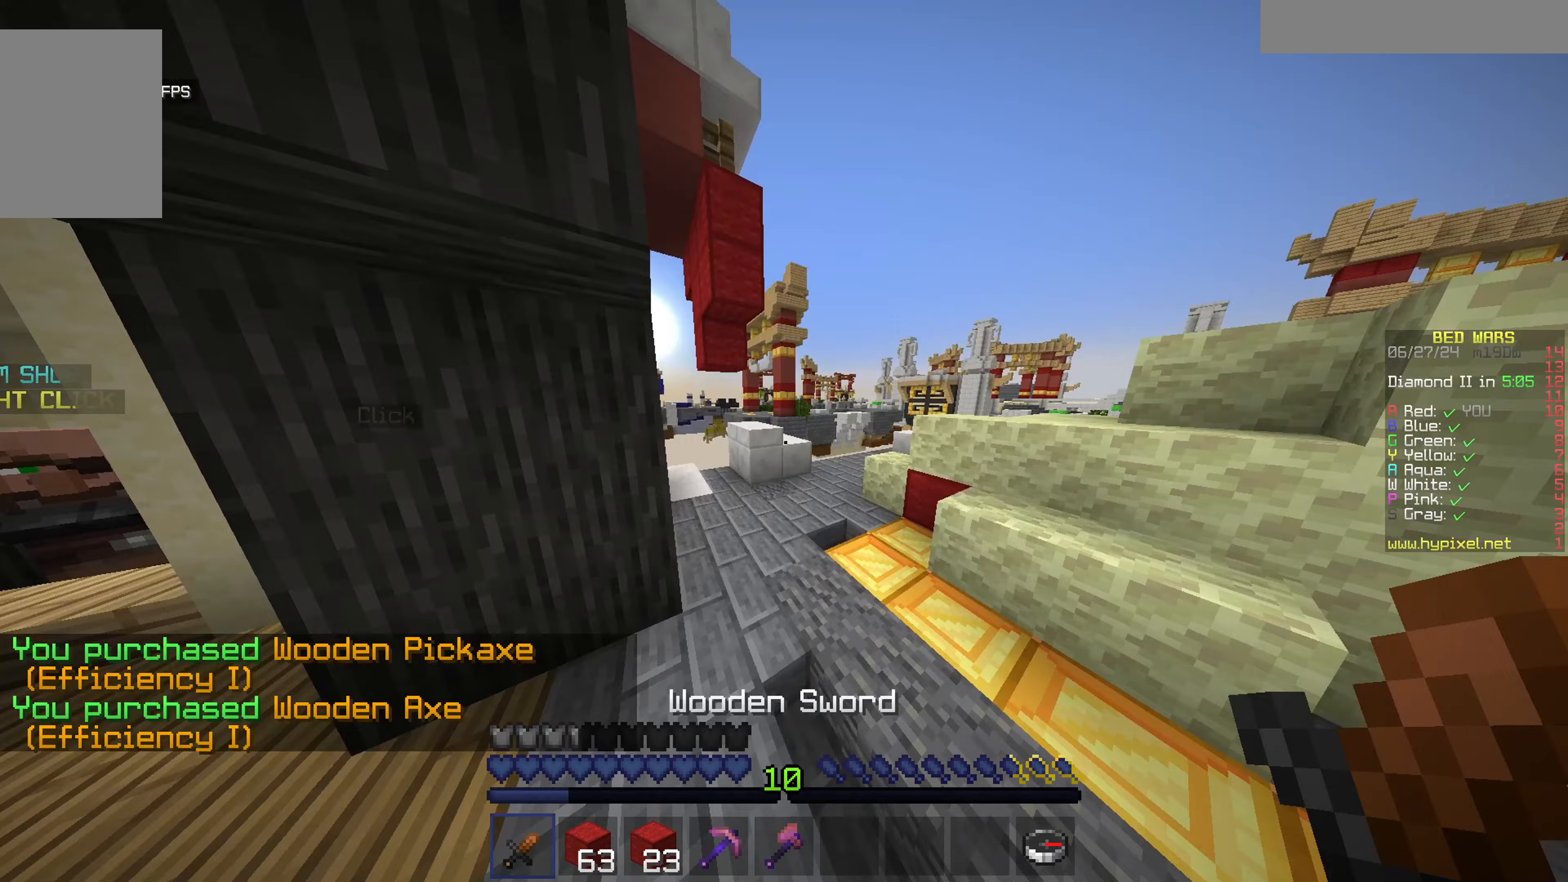
{"keys": ["d", "w"], "mouse": []}
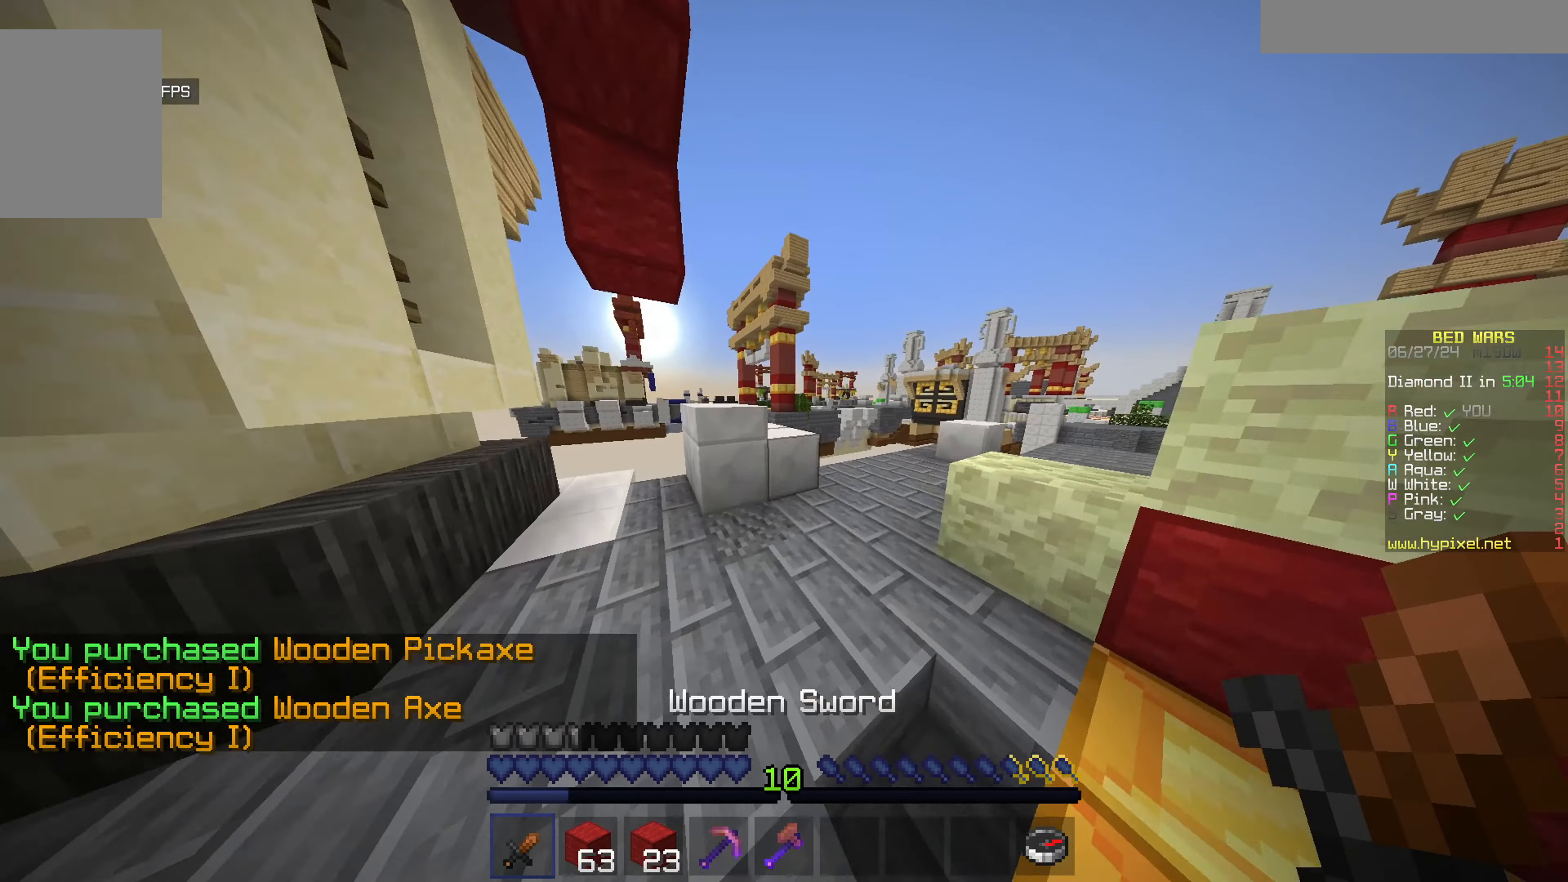
{"keys": ["w"], "mouse": [], "events": [[100, "mouse_left", "down"], [267, "d", "up"], [267, "mouse_left", "up"]]}
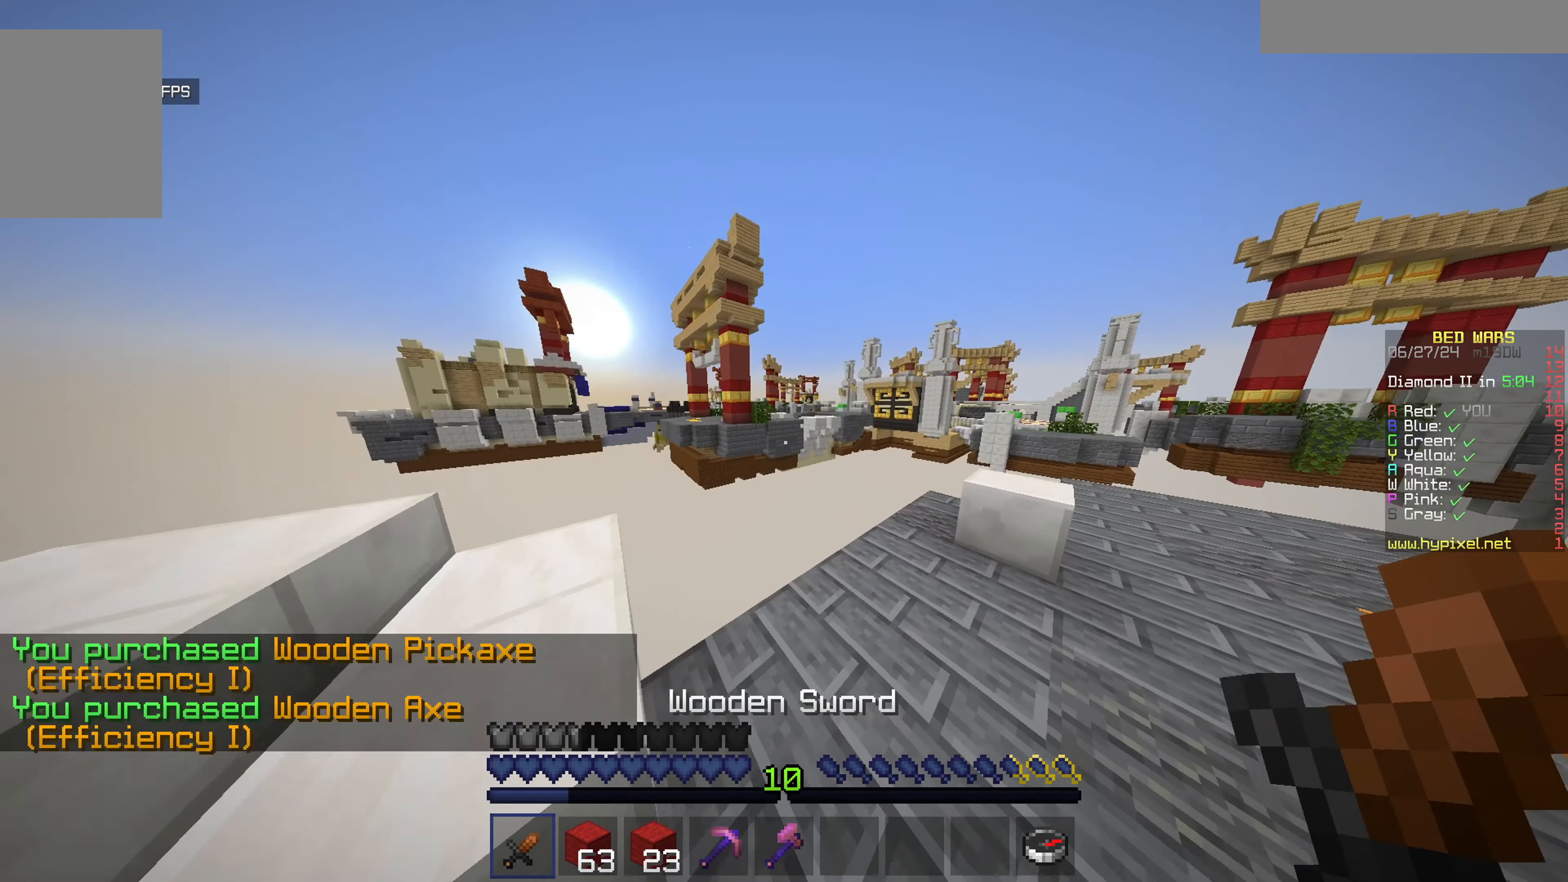
{"keys": ["w"], "mouse": [], "events": []}
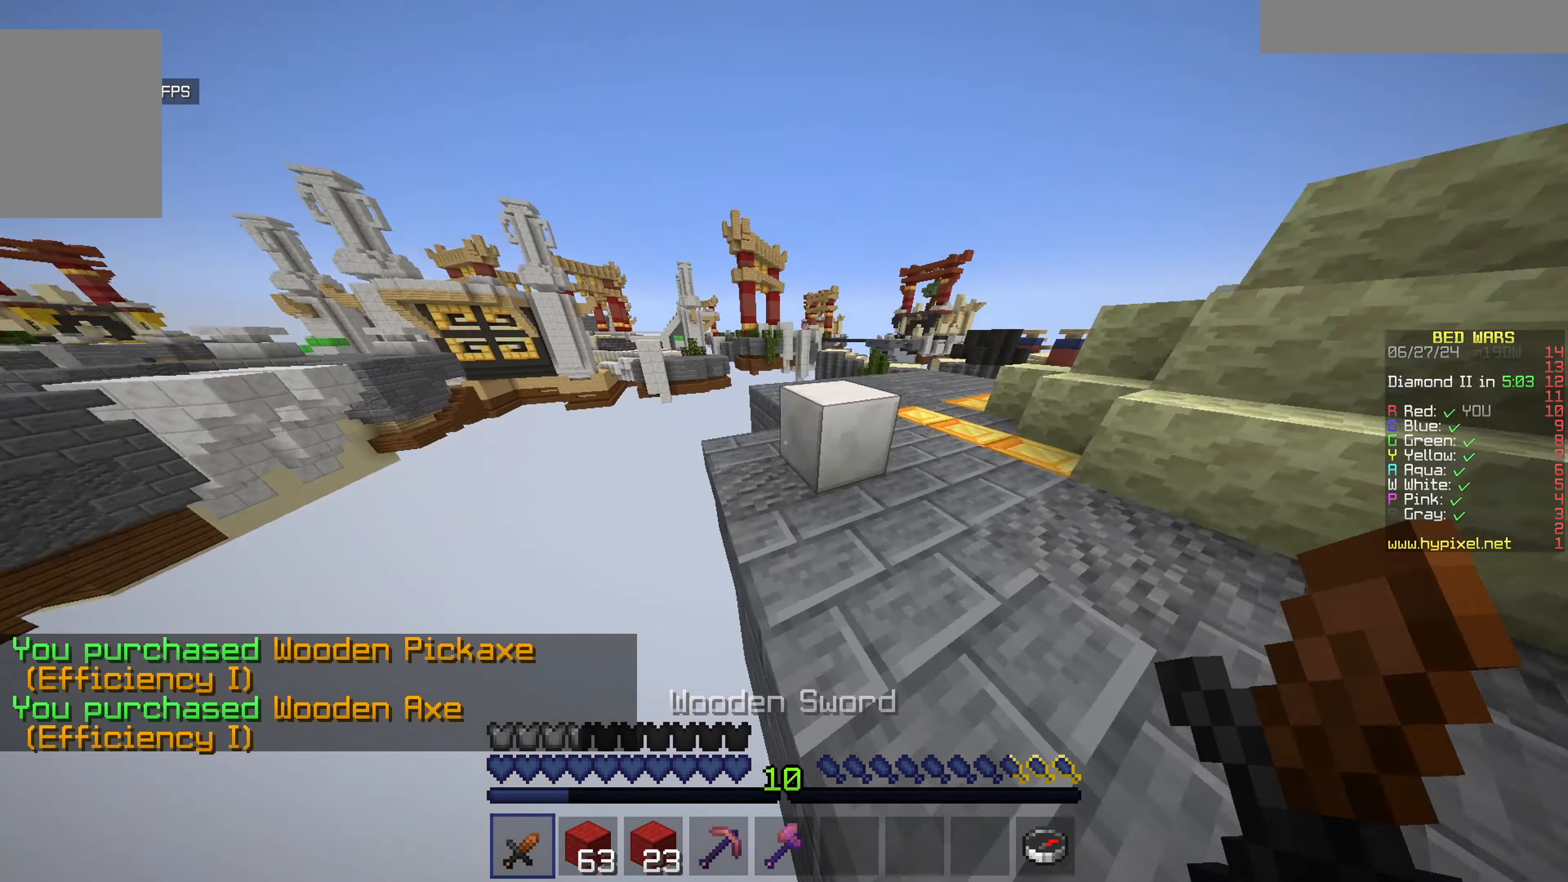
{"keys": ["w"], "mouse": [], "events": []}
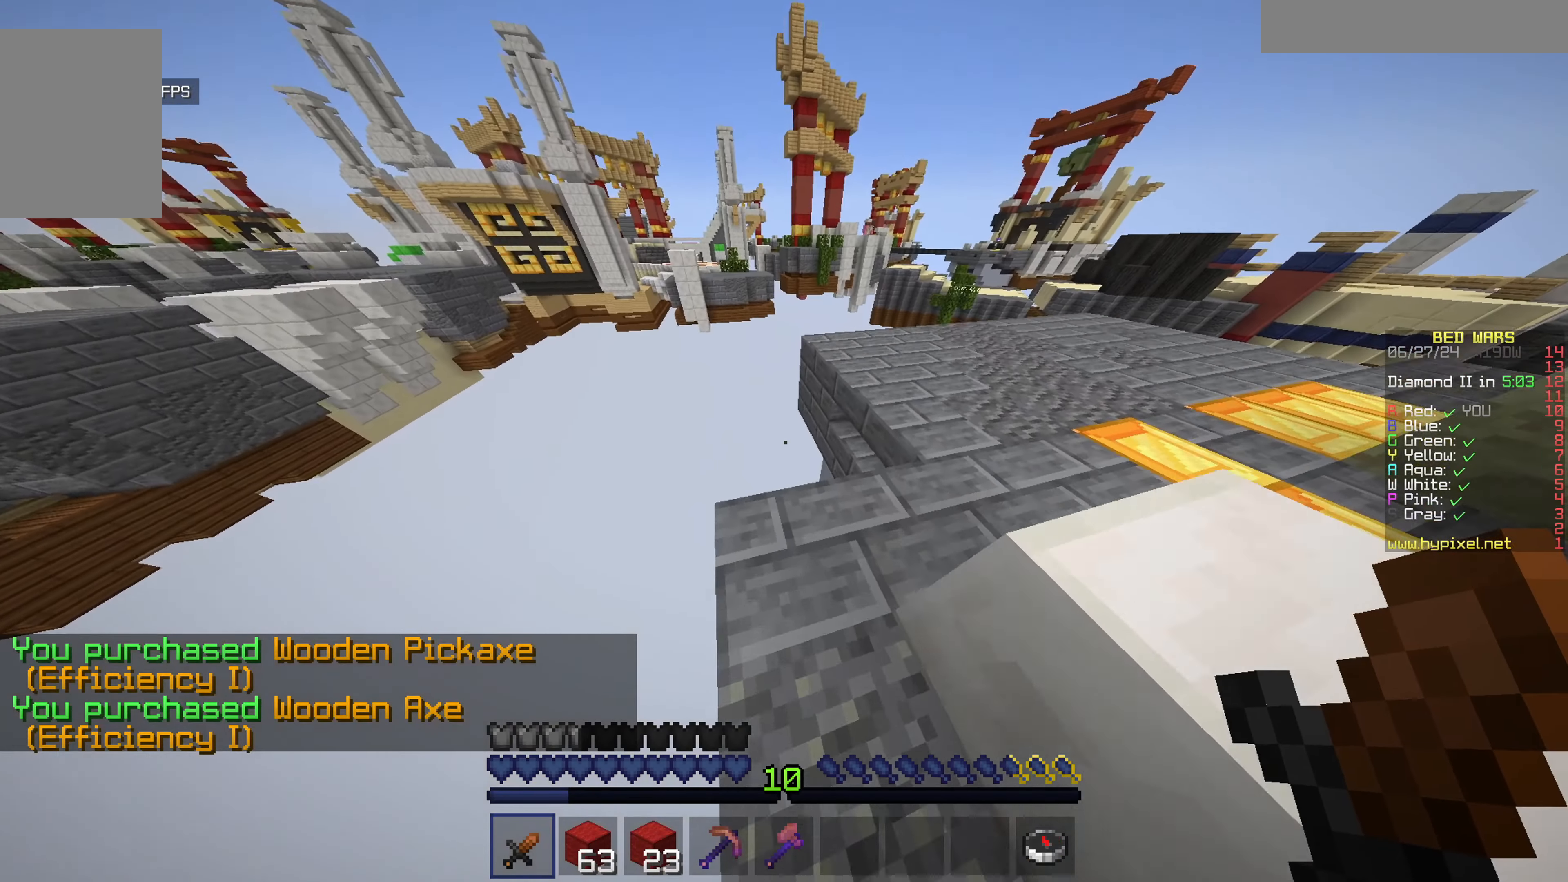
{"keys": [], "mouse": [], "events": [[183, "w", "up"]]}
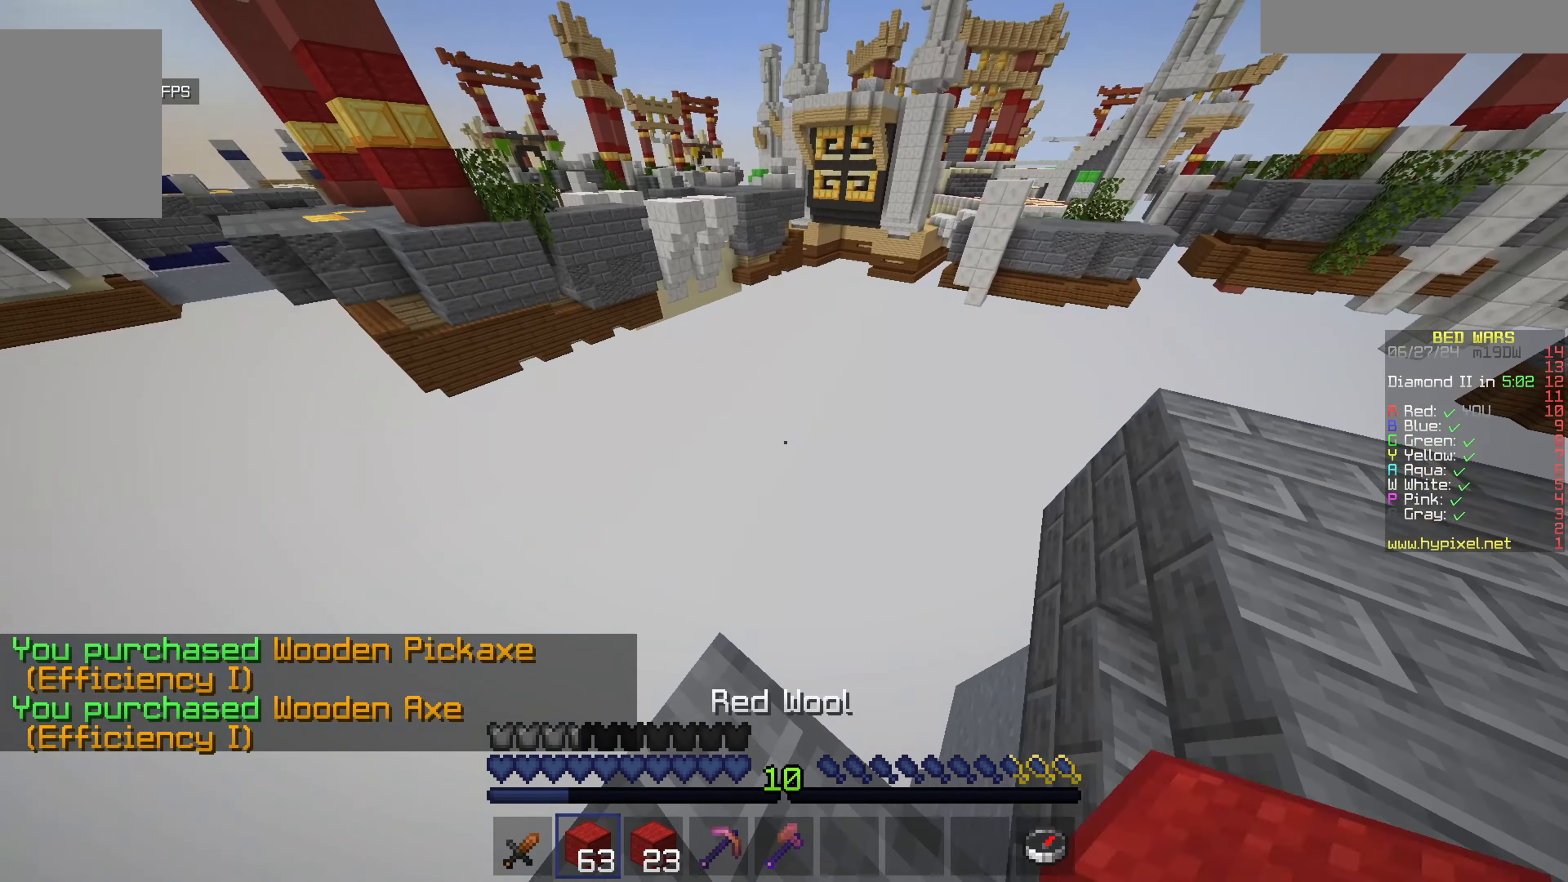
{"keys": ["a"], "mouse": [], "events": [[133, "w", "down"], [183, "a", "down"], [400, "w", "up"]]}
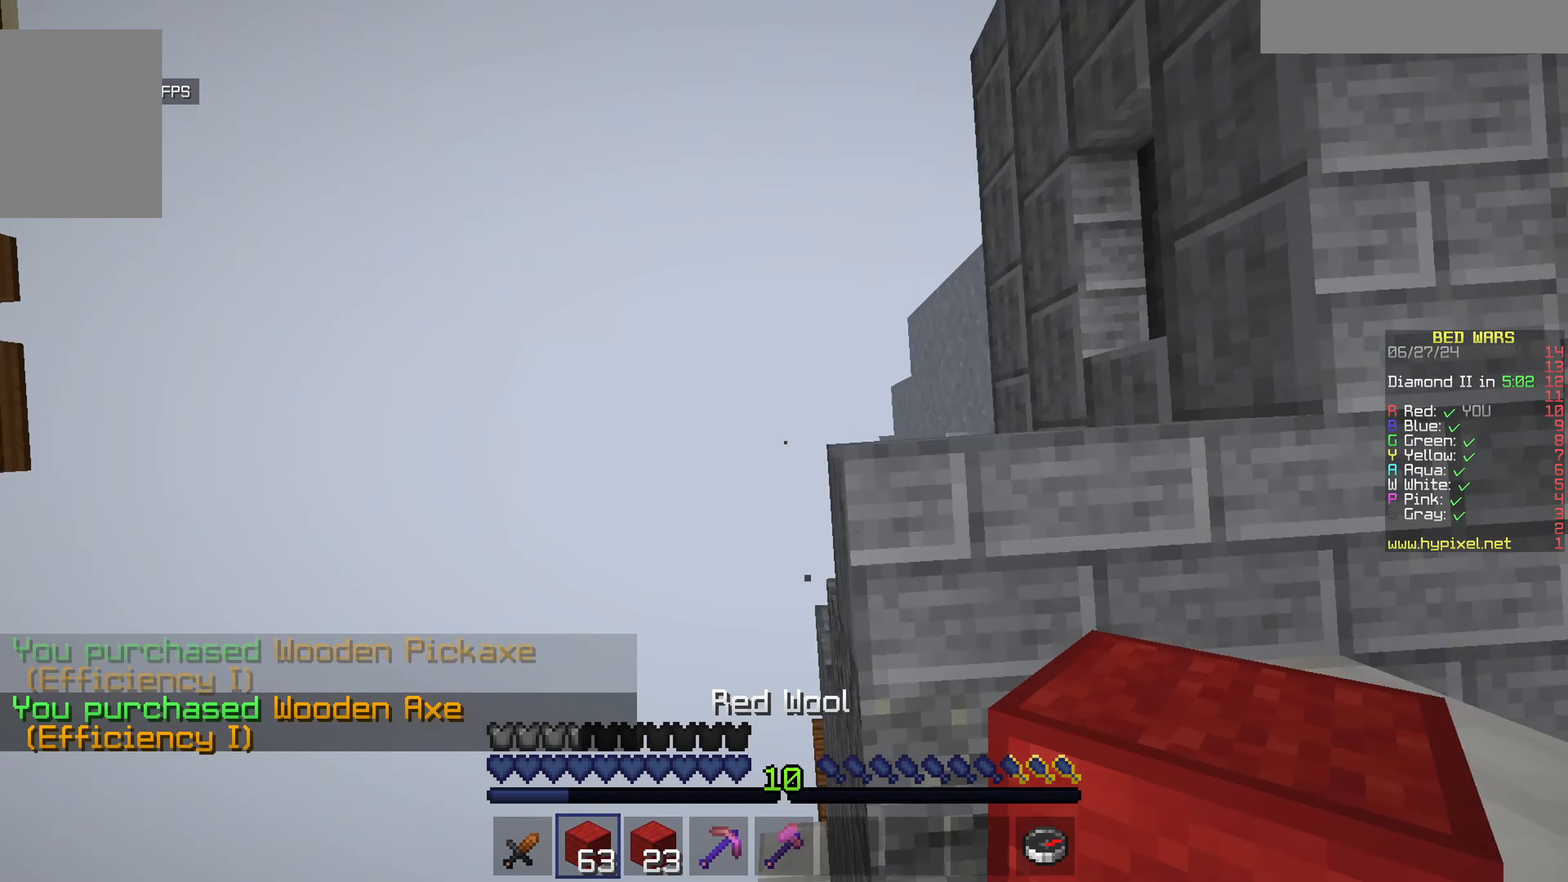
{"keys": ["d", "s"], "mouse": [], "events": [[100, "a", "up"], [150, "s", "down"], [317, "d", "down"]]}
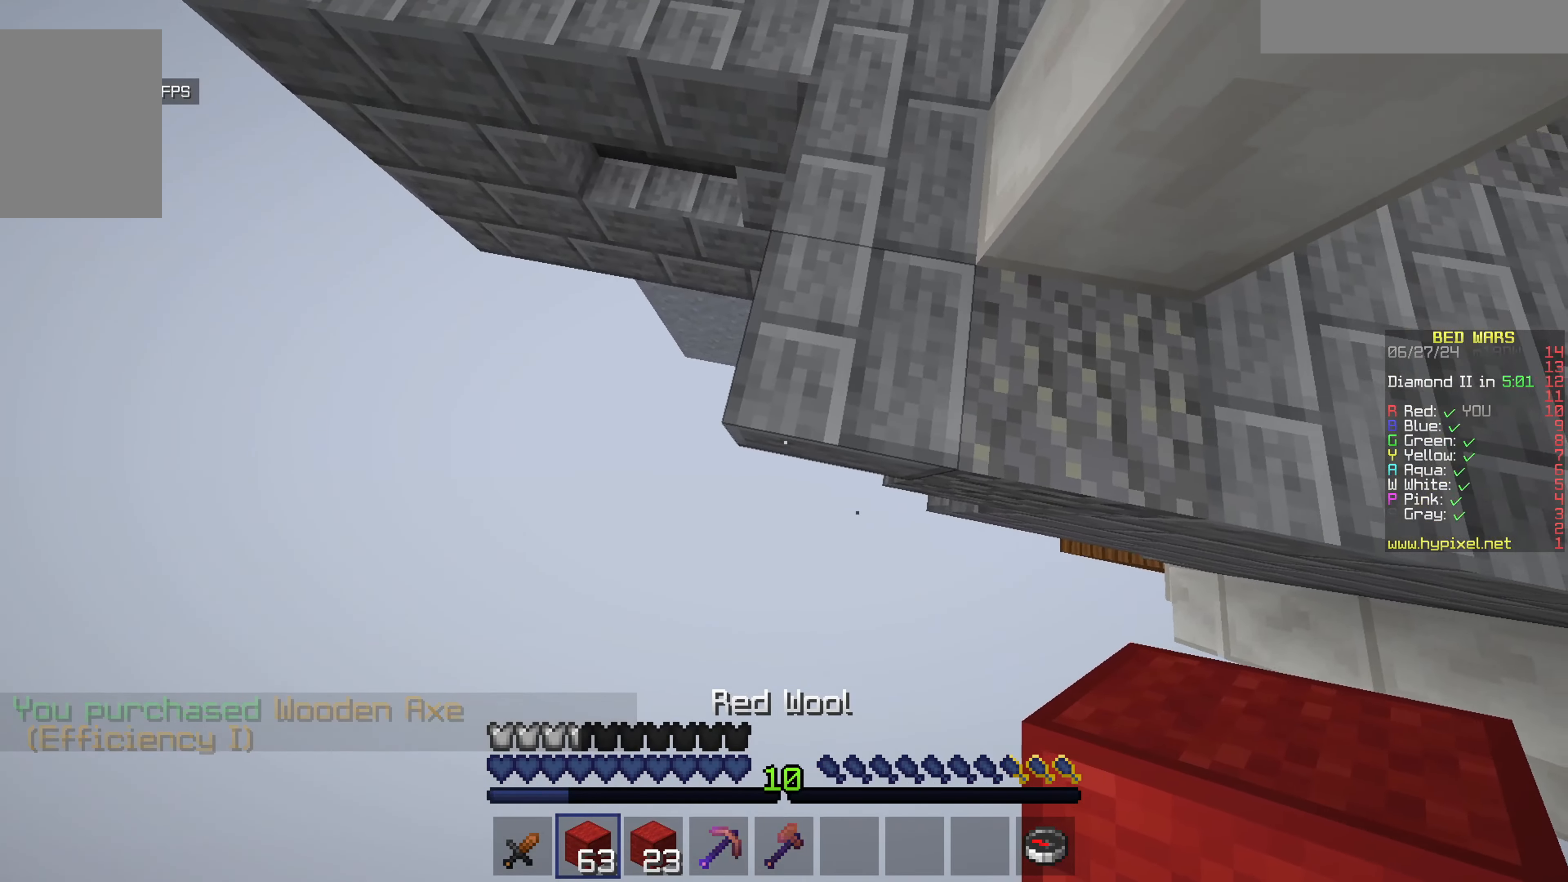
{"keys": ["a", "s"], "mouse": [], "events": [[233, "a", "down"], [233, "d", "up"], [233, "mouse_right", "down"], [333, "mouse_right", "up"]]}
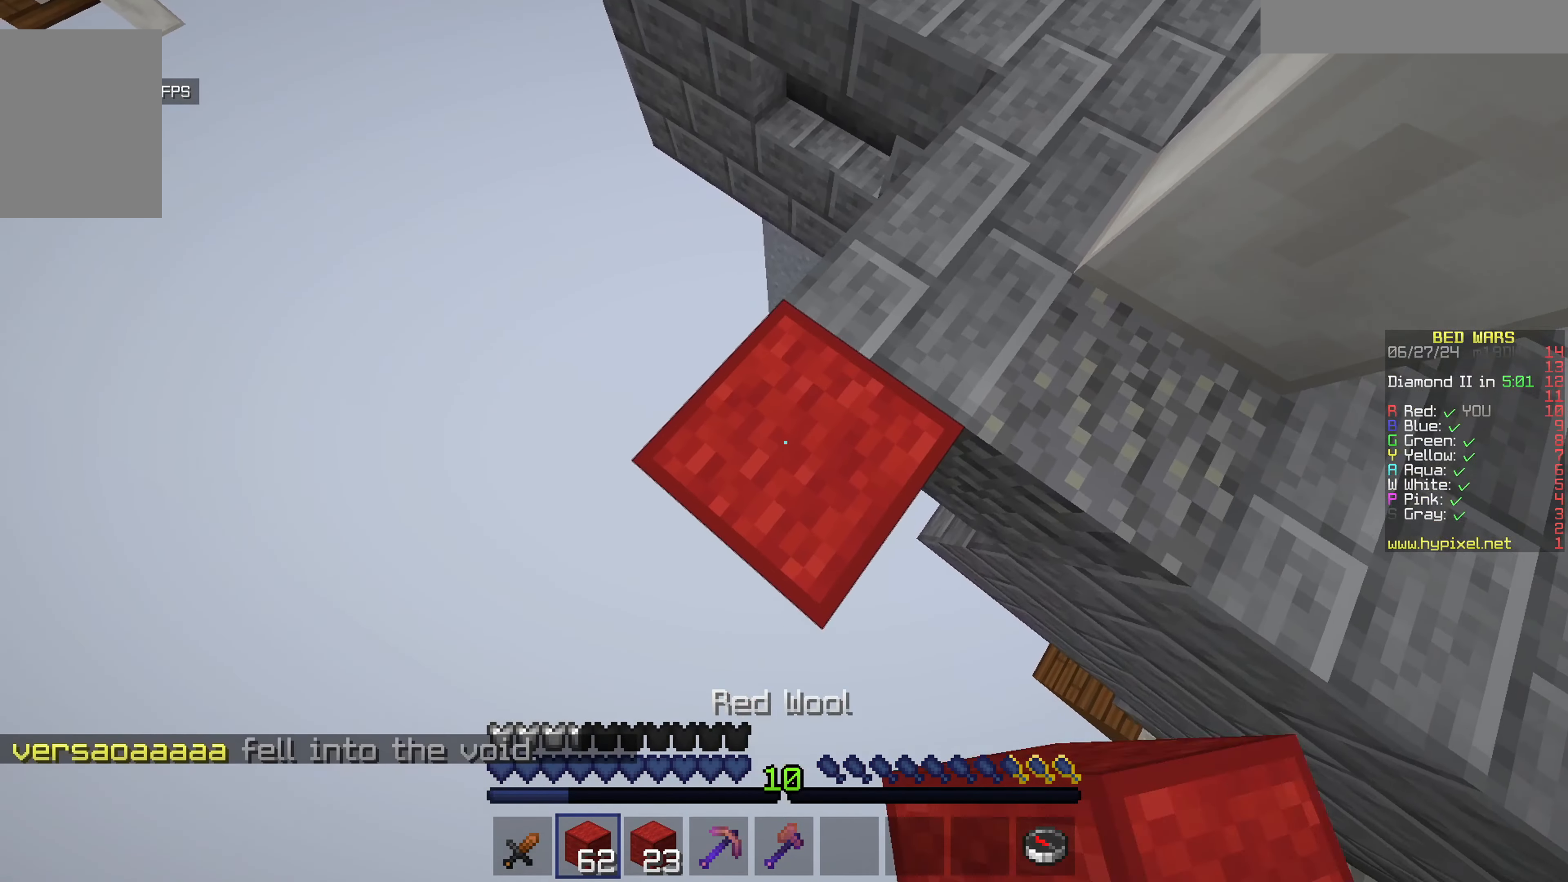
{"keys": ["a", "s"], "mouse": ["right"], "events": [[333, "mouse_right", "down"]]}
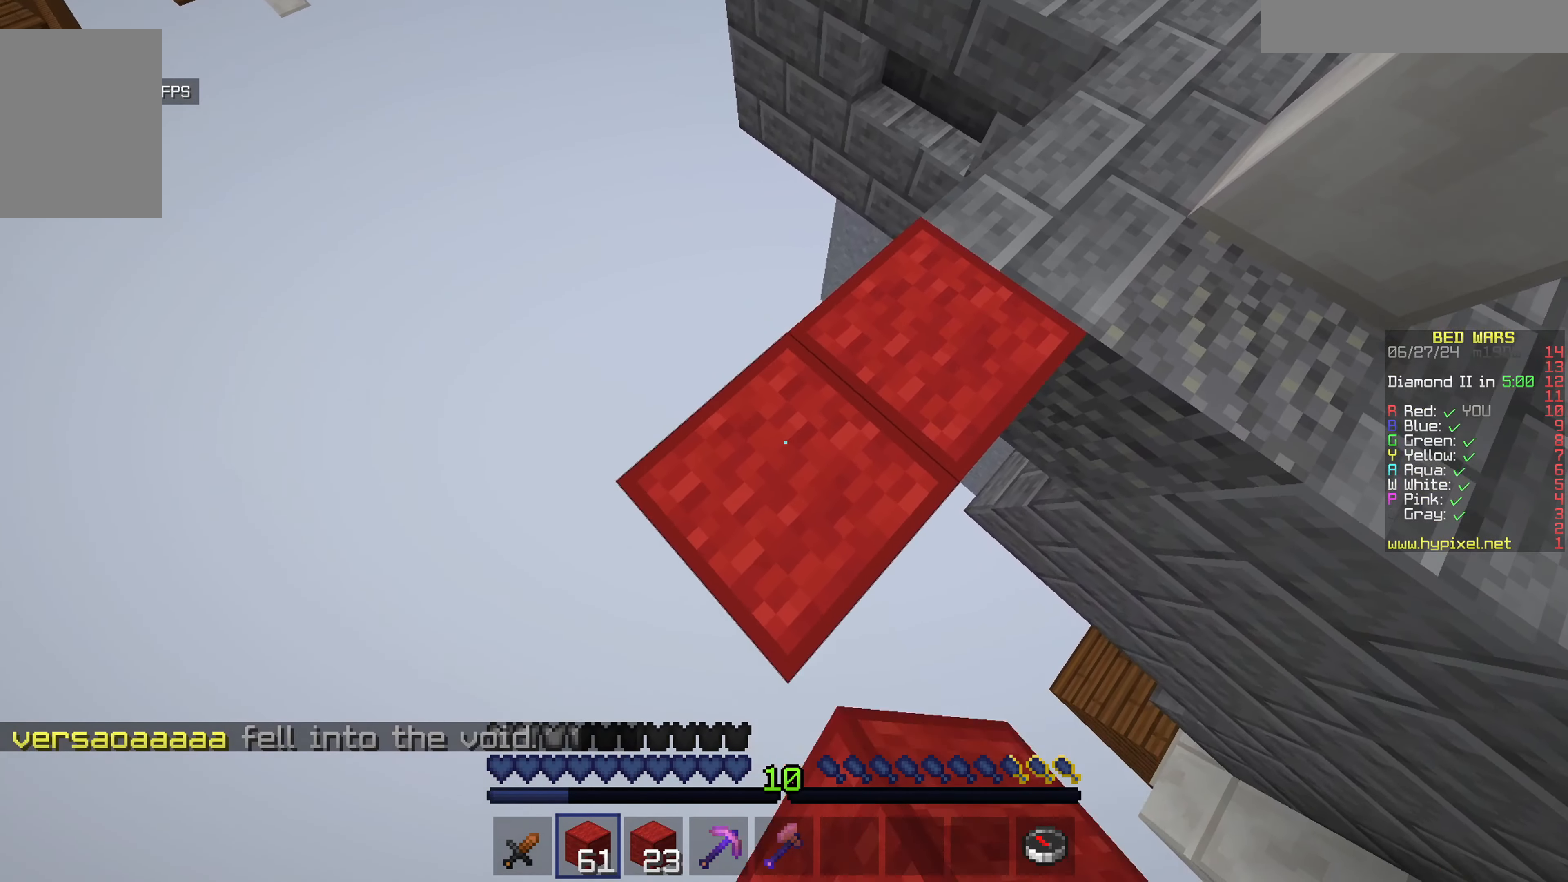
{"keys": ["a", "s"], "mouse": ["right"], "events": [[50, "mouse_right", "up"], [400, "mouse_right", "down"]]}
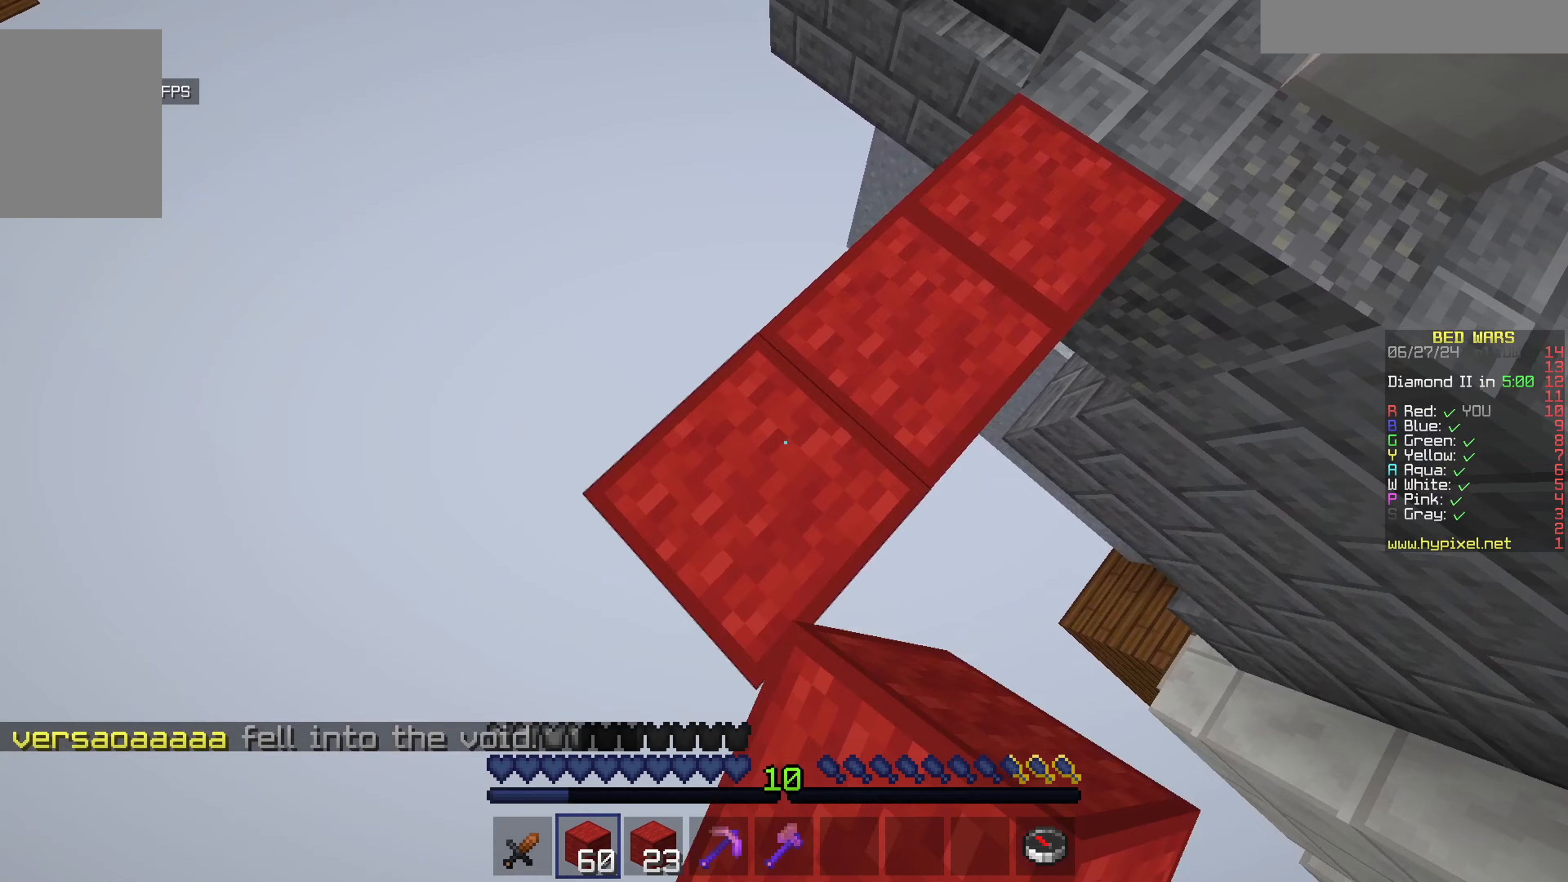
{"keys": ["a", "s"], "mouse": ["right"], "events": [[67, "mouse_right", "up"], [433, "mouse_right", "down"]]}
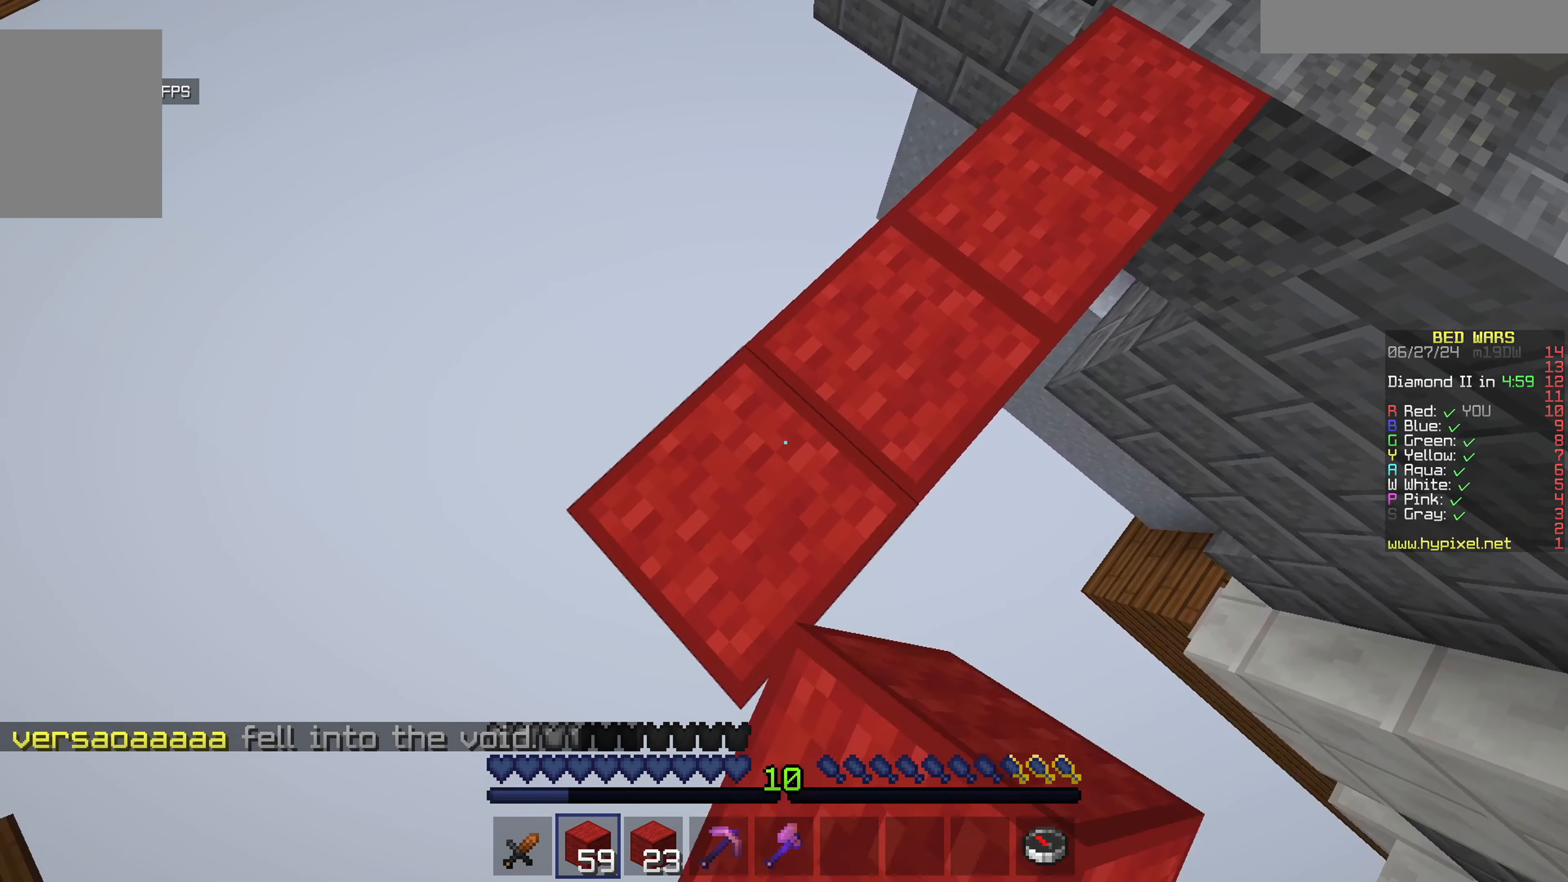
{"keys": ["a", "s"], "mouse": ["right"], "events": [[83, "mouse_right", "up"], [433, "mouse_right", "down"]]}
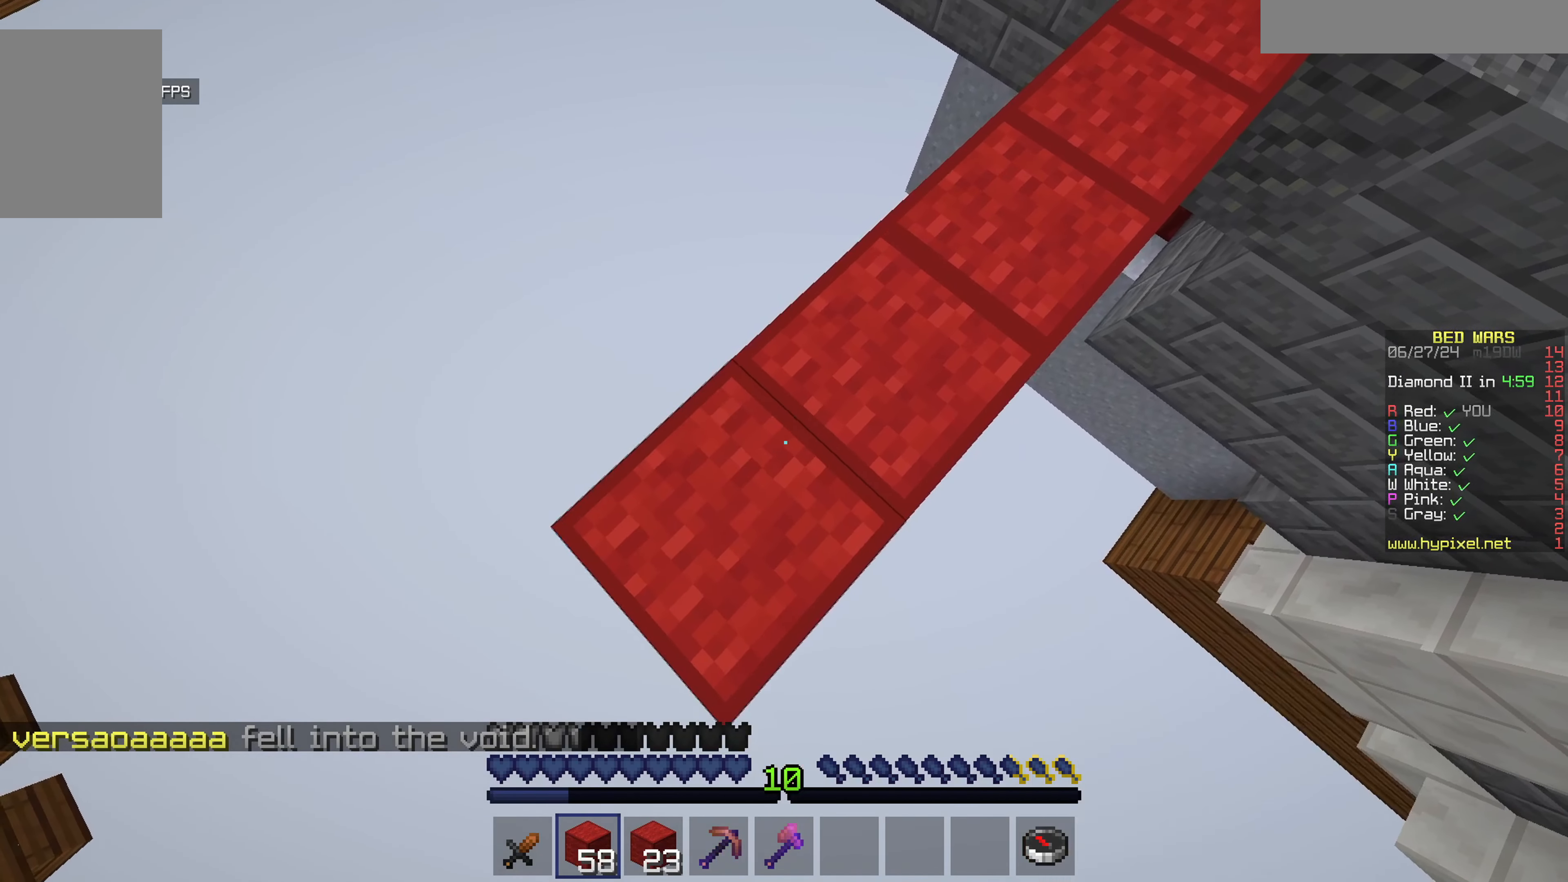
{"keys": ["a", "s"], "mouse": ["right"], "events": [[133, "mouse_right", "up"], [500, "mouse_right", "down"]]}
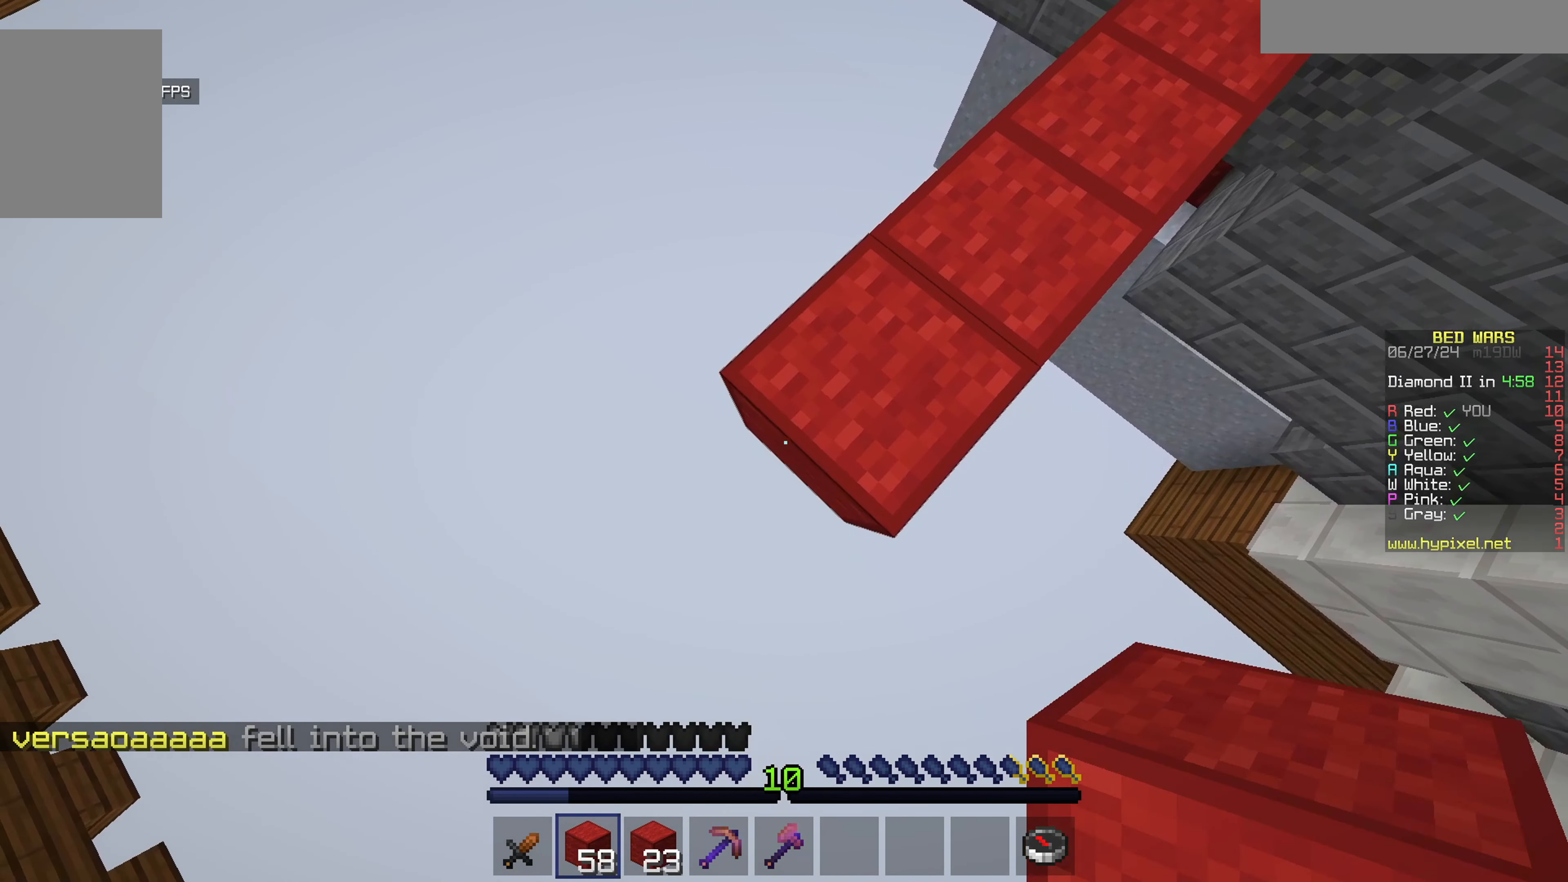
{"keys": ["a", "s"], "mouse": [], "events": [[200, "mouse_right", "up"]]}
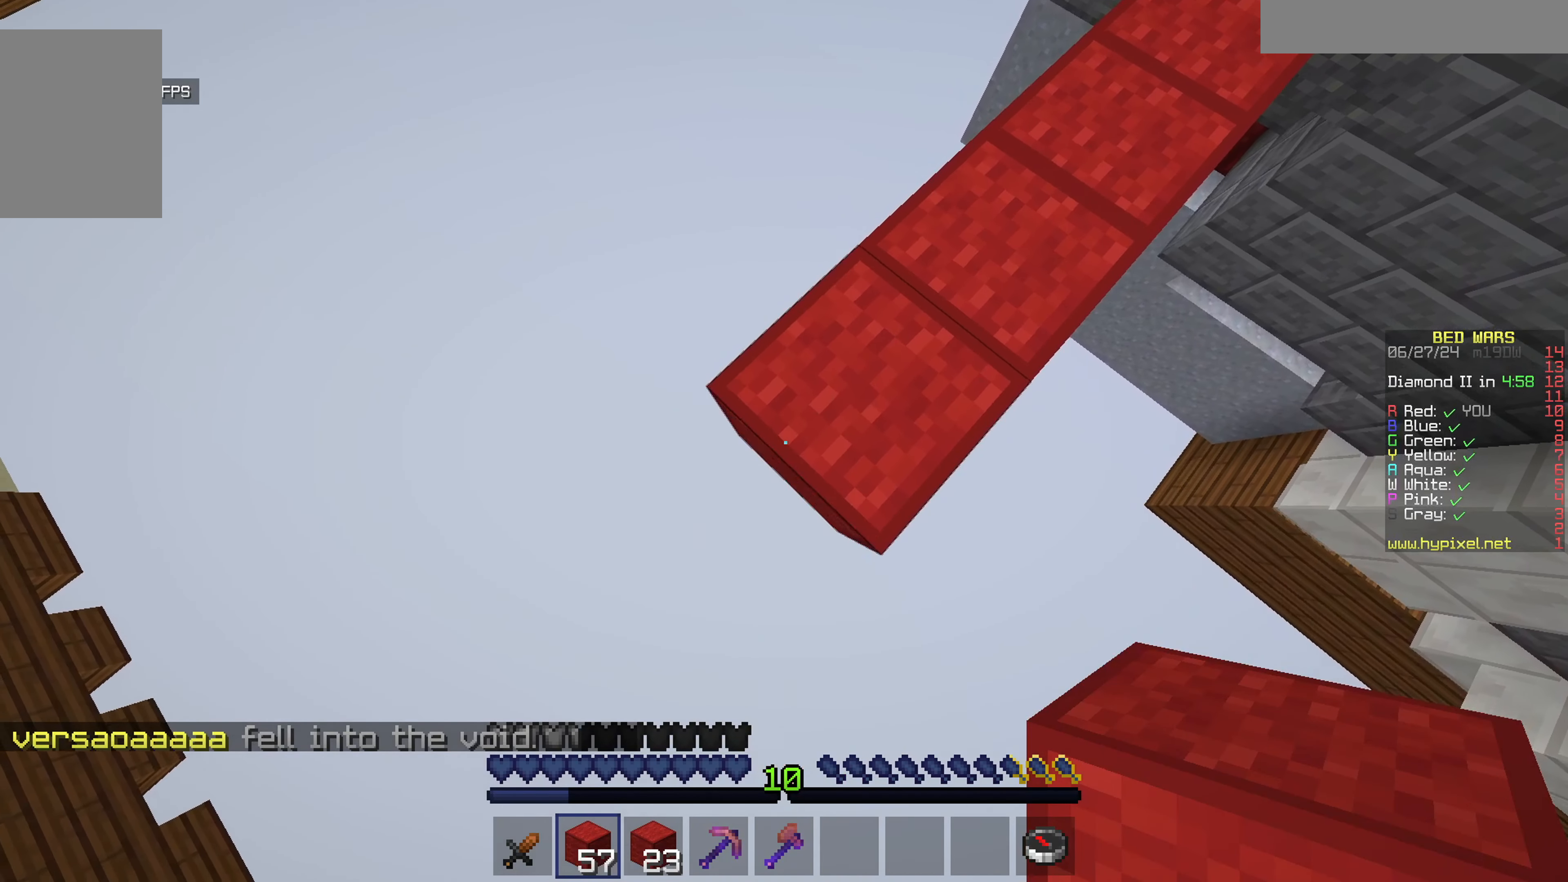
{"keys": ["a", "s"], "mouse": [], "events": [[50, "mouse_right", "down"], [217, "mouse_right", "up"]]}
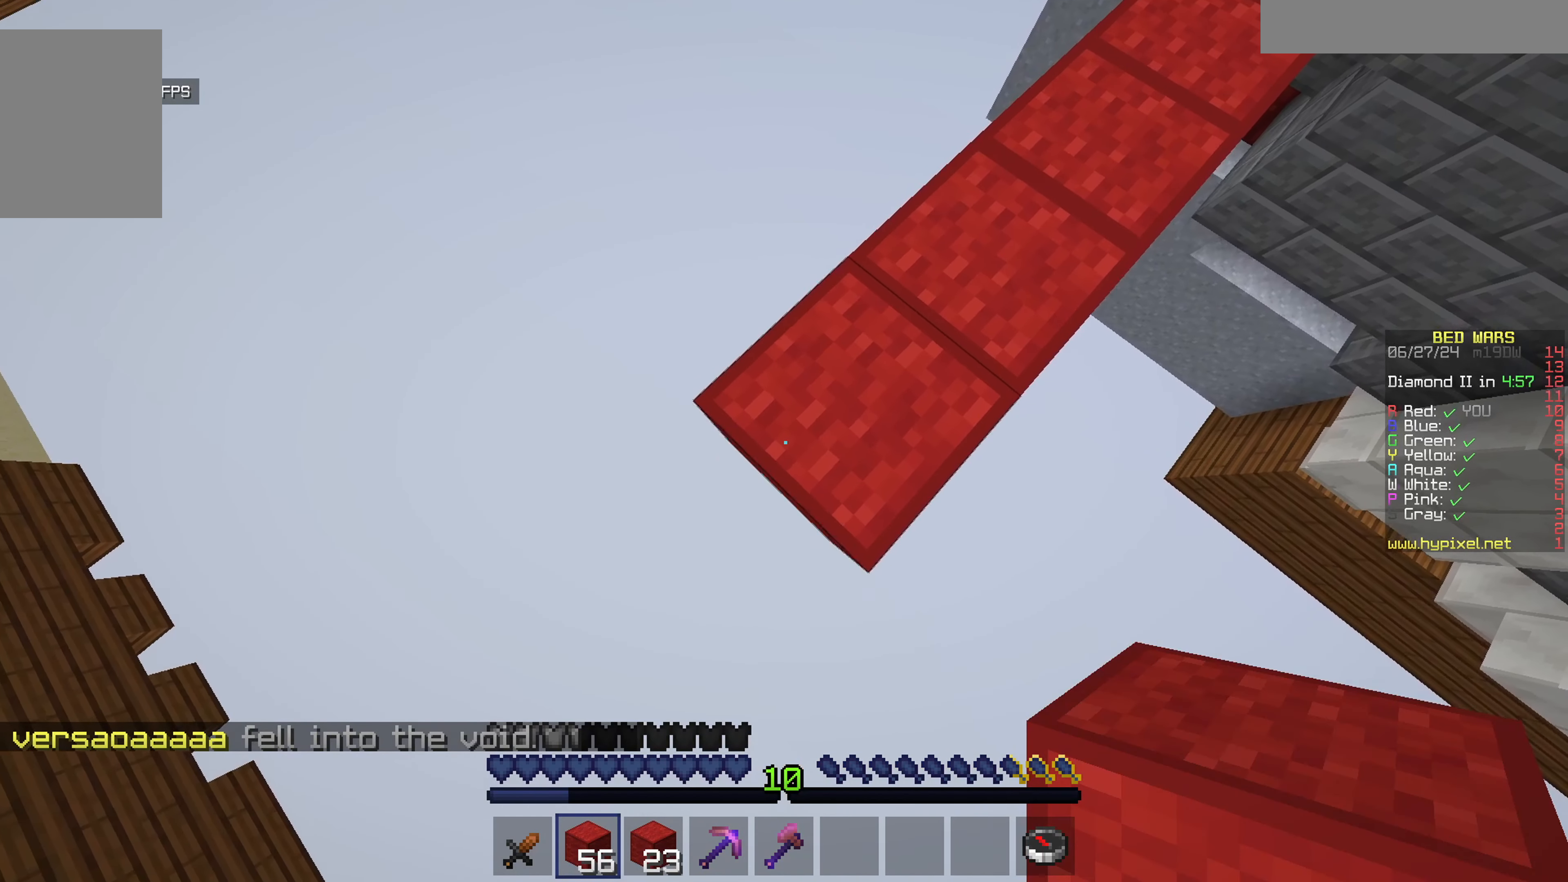
{"keys": ["a", "s"], "mouse": [], "events": [[133, "mouse_right", "down"], [283, "mouse_right", "up"]]}
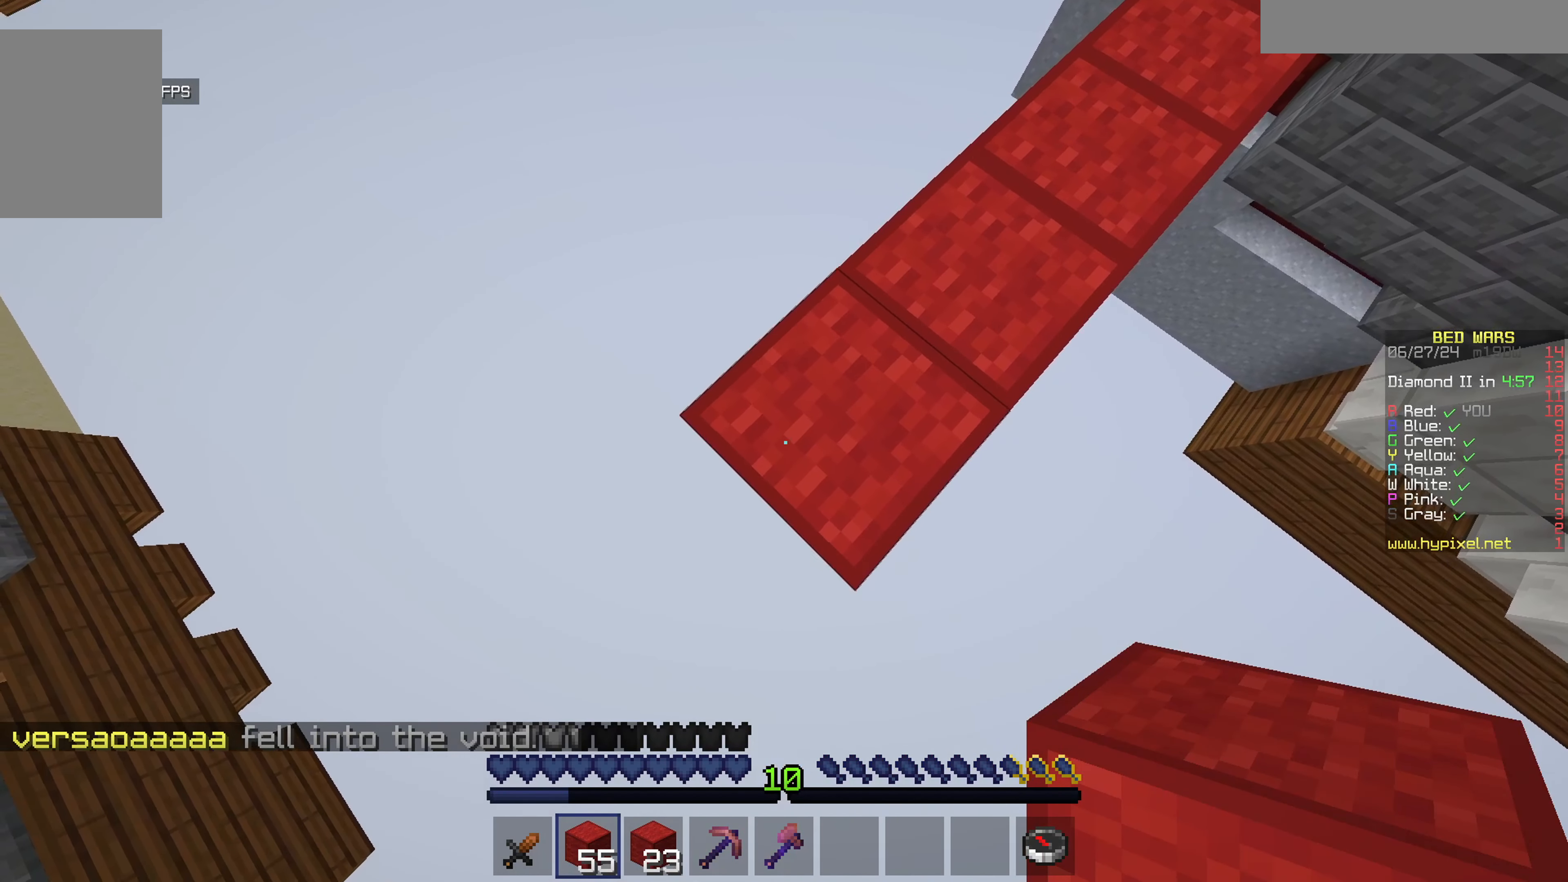
{"keys": ["a", "s"], "mouse": ["right"], "events": [[133, "mouse_right", "down"], [300, "mouse_right", "up"], [450, "mouse_right", "down"]]}
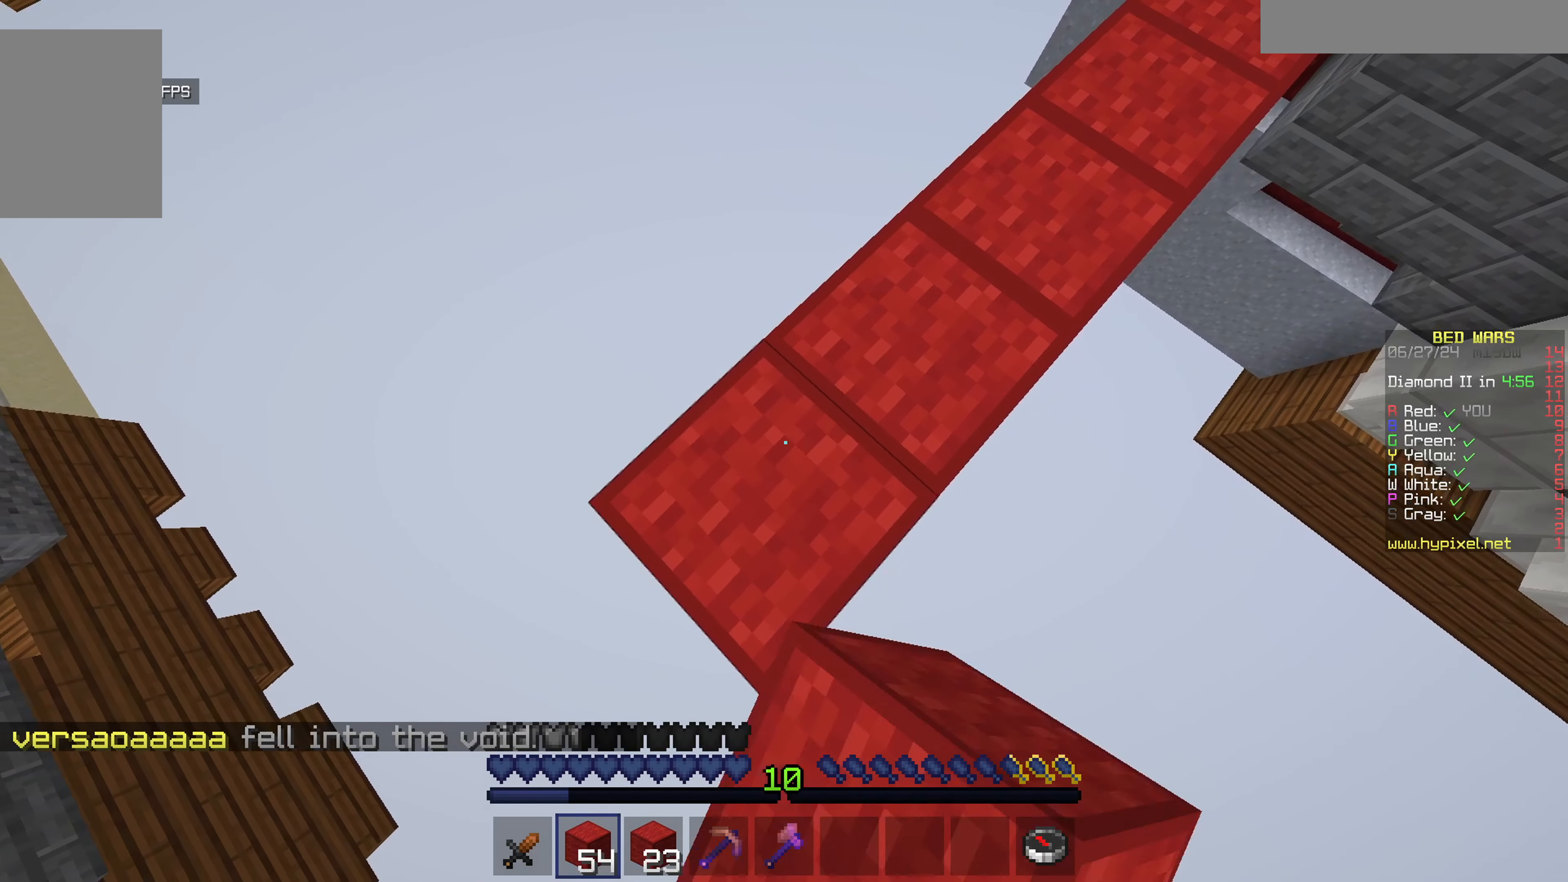
{"keys": ["a", "s"], "mouse": ["right"], "events": [[50, "mouse_right", "up"], [467, "mouse_right", "down"]]}
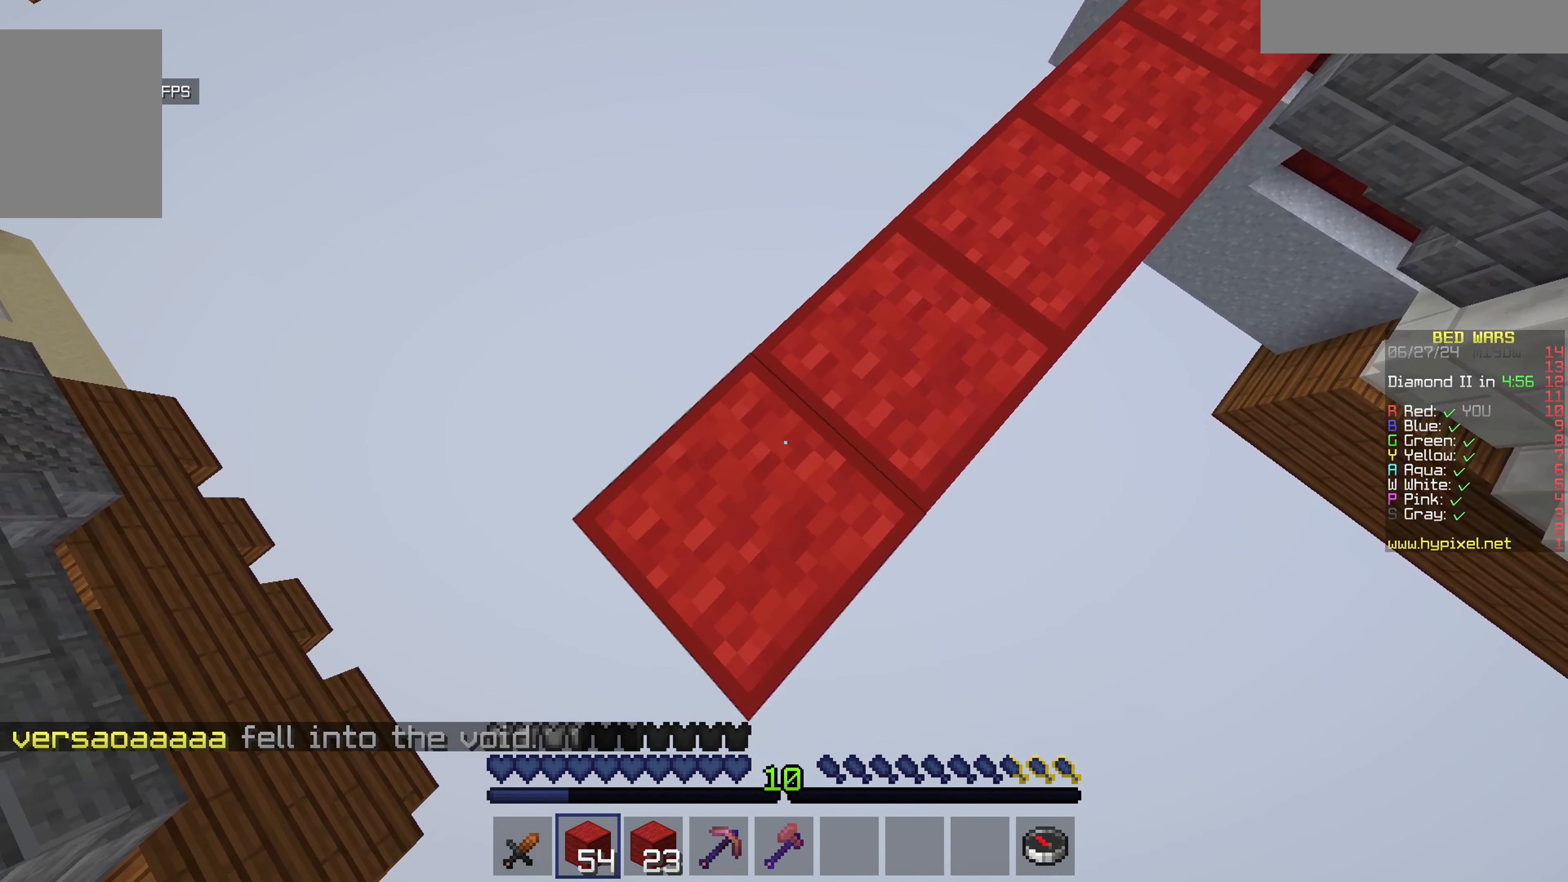
{"keys": ["a", "s"], "mouse": [], "events": [[117, "mouse_right", "up"]]}
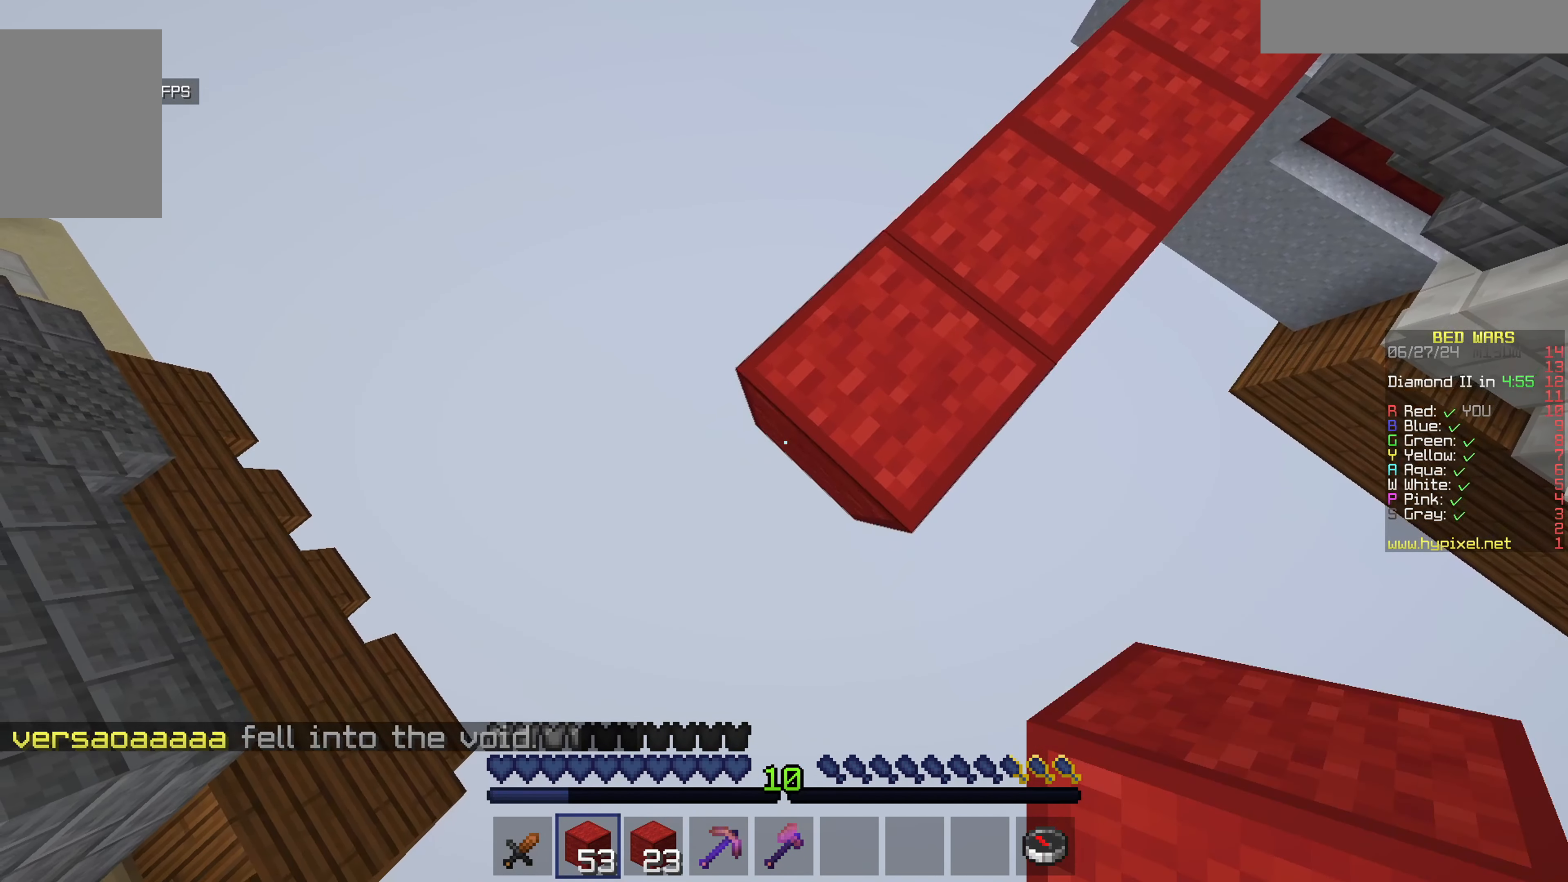
{"keys": ["a", "s"], "mouse": [], "events": [[33, "mouse_right", "down"], [183, "mouse_right", "up"]]}
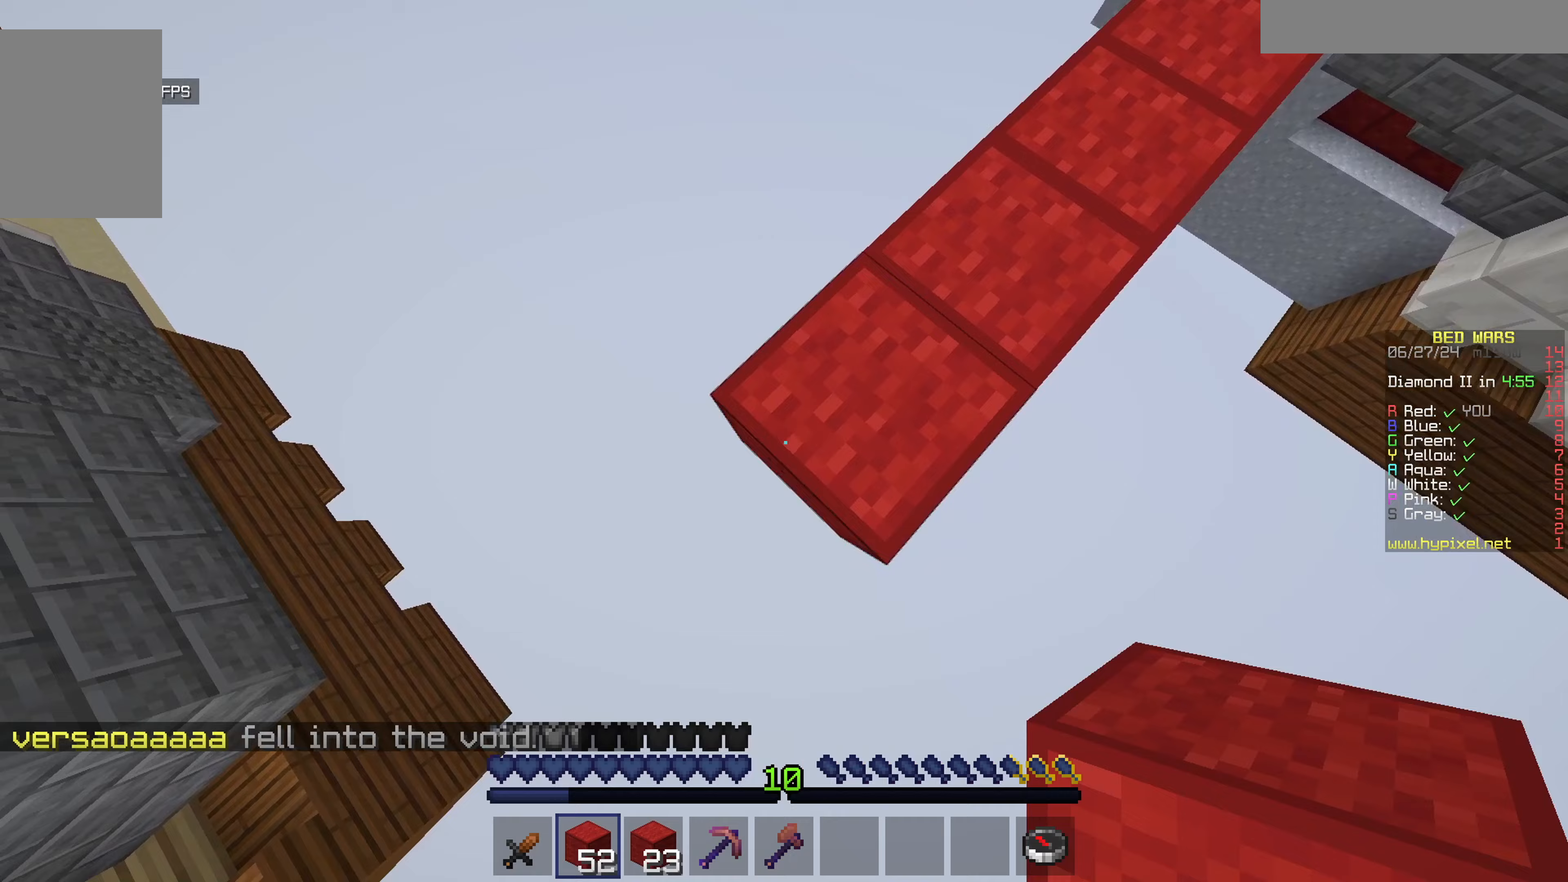
{"keys": ["a", "s"], "mouse": [], "events": [[133, "mouse_right", "down"], [300, "mouse_right", "up"]]}
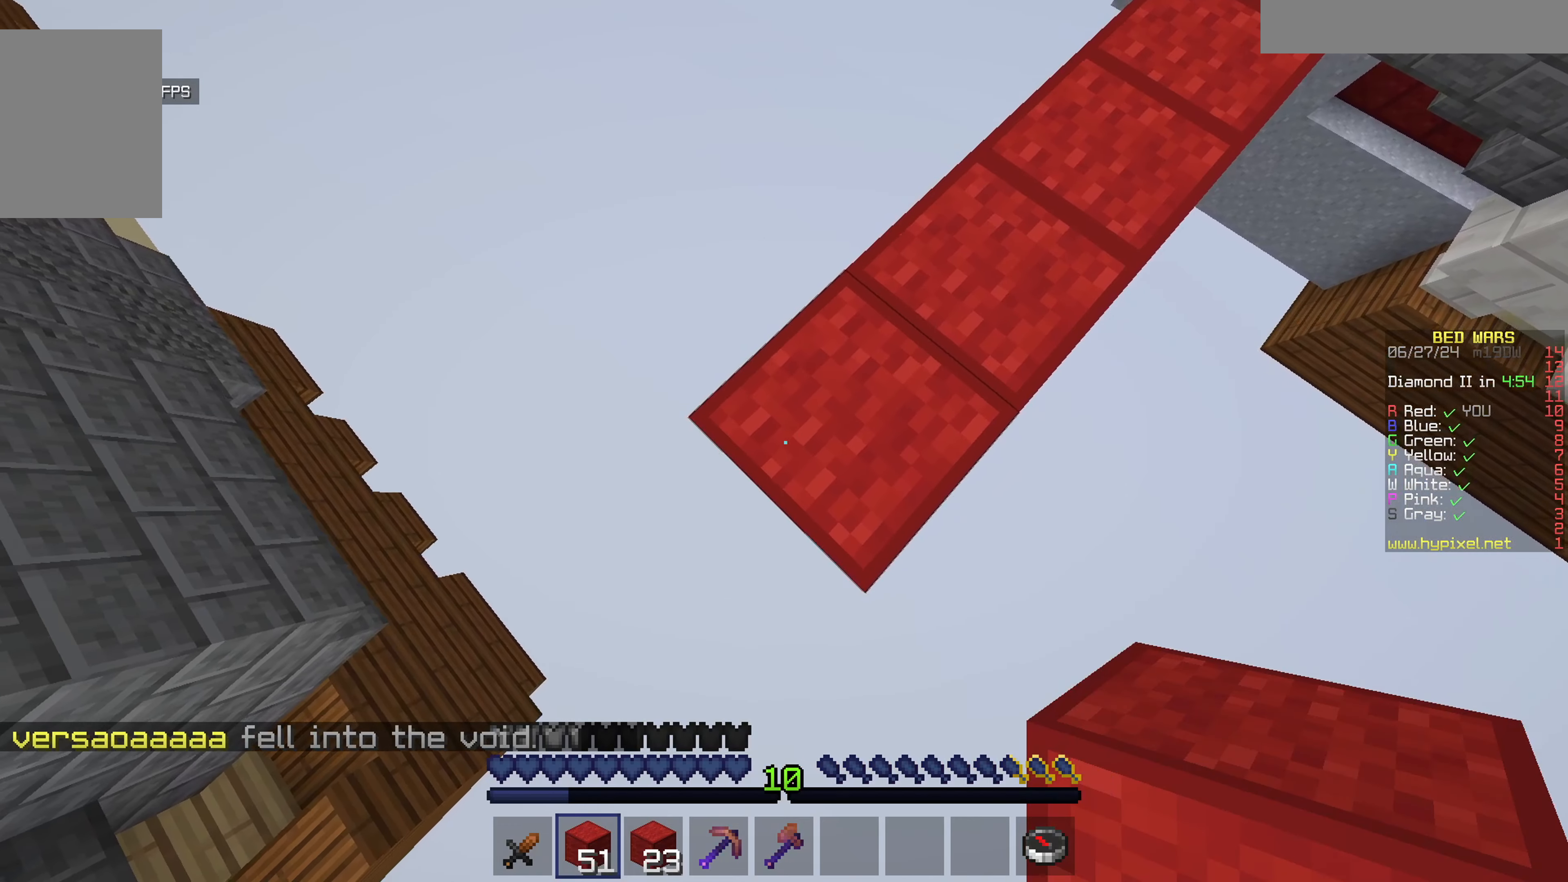
{"keys": ["a", "s"], "mouse": [], "events": [[200, "mouse_right", "down"], [367, "mouse_right", "up"]]}
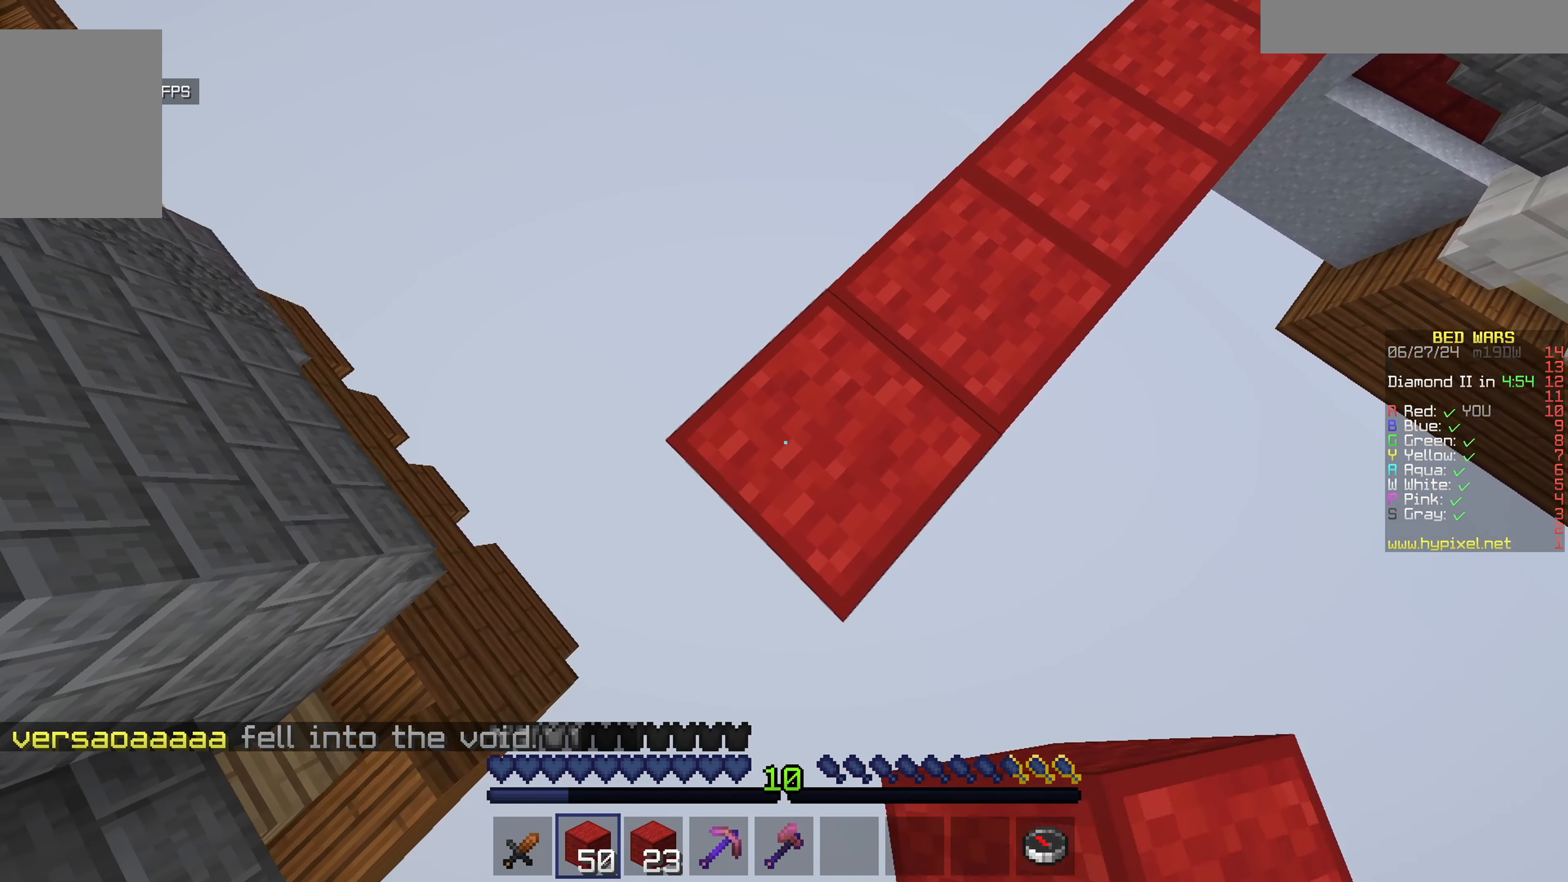
{"keys": ["a", "w"], "mouse": [], "events": [[233, "mouse_right", "down"], [383, "mouse_right", "up"], [383, "s", "up"], [483, "w", "down"]]}
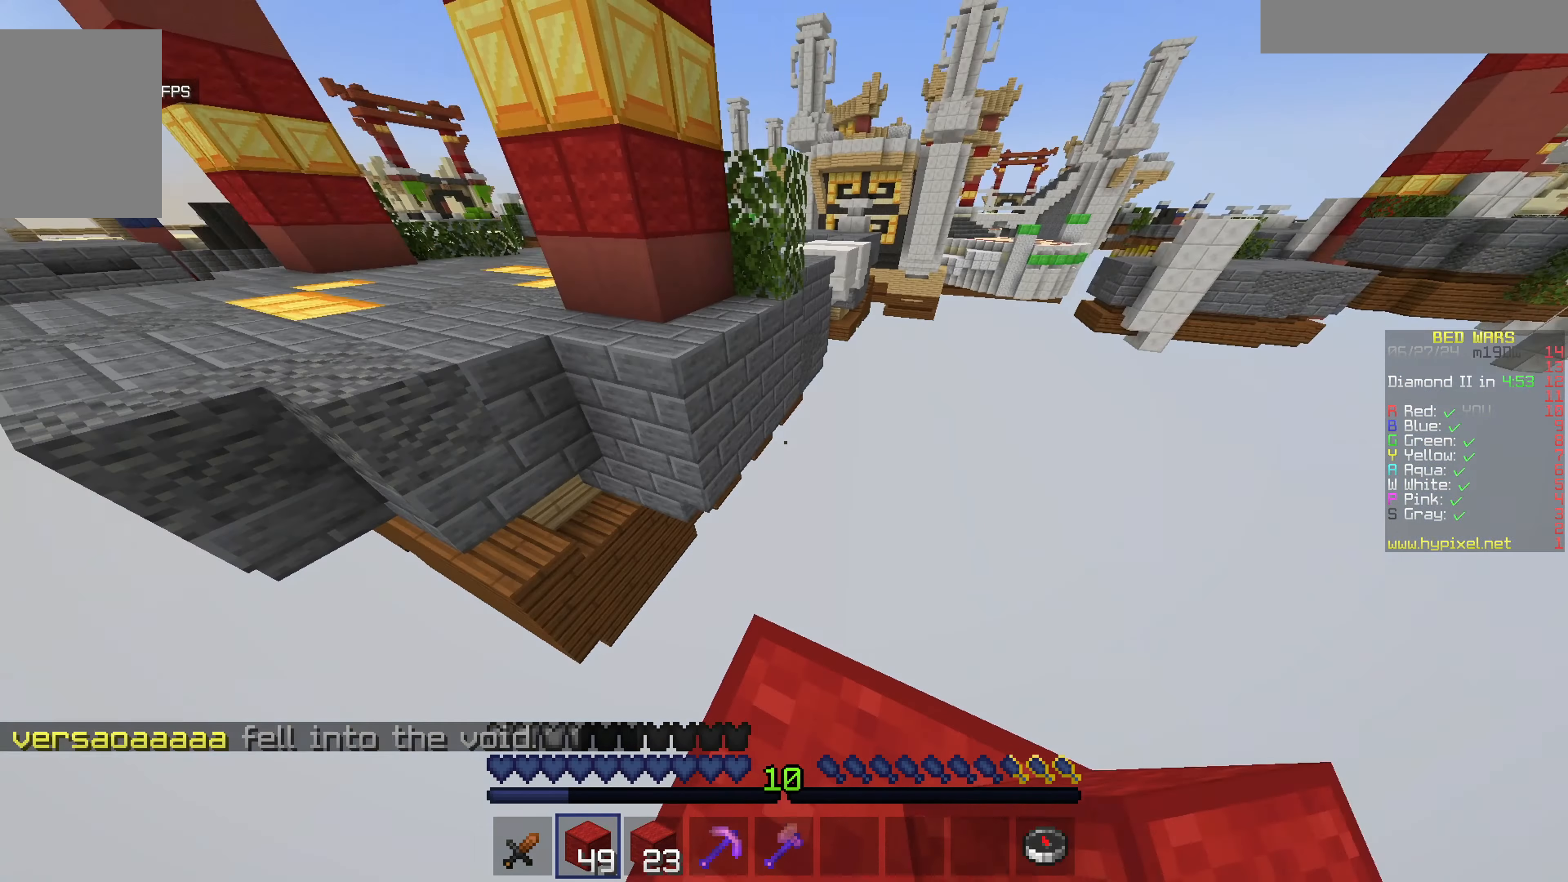
{"keys": [], "mouse": ["right"], "events": [[67, "a", "up"], [83, "d", "down"], [133, "w", "up"], [250, "mouse_right", "down"], [350, "d", "up"], [400, "mouse_right", "up"], [450, "mouse_right", "down"]]}
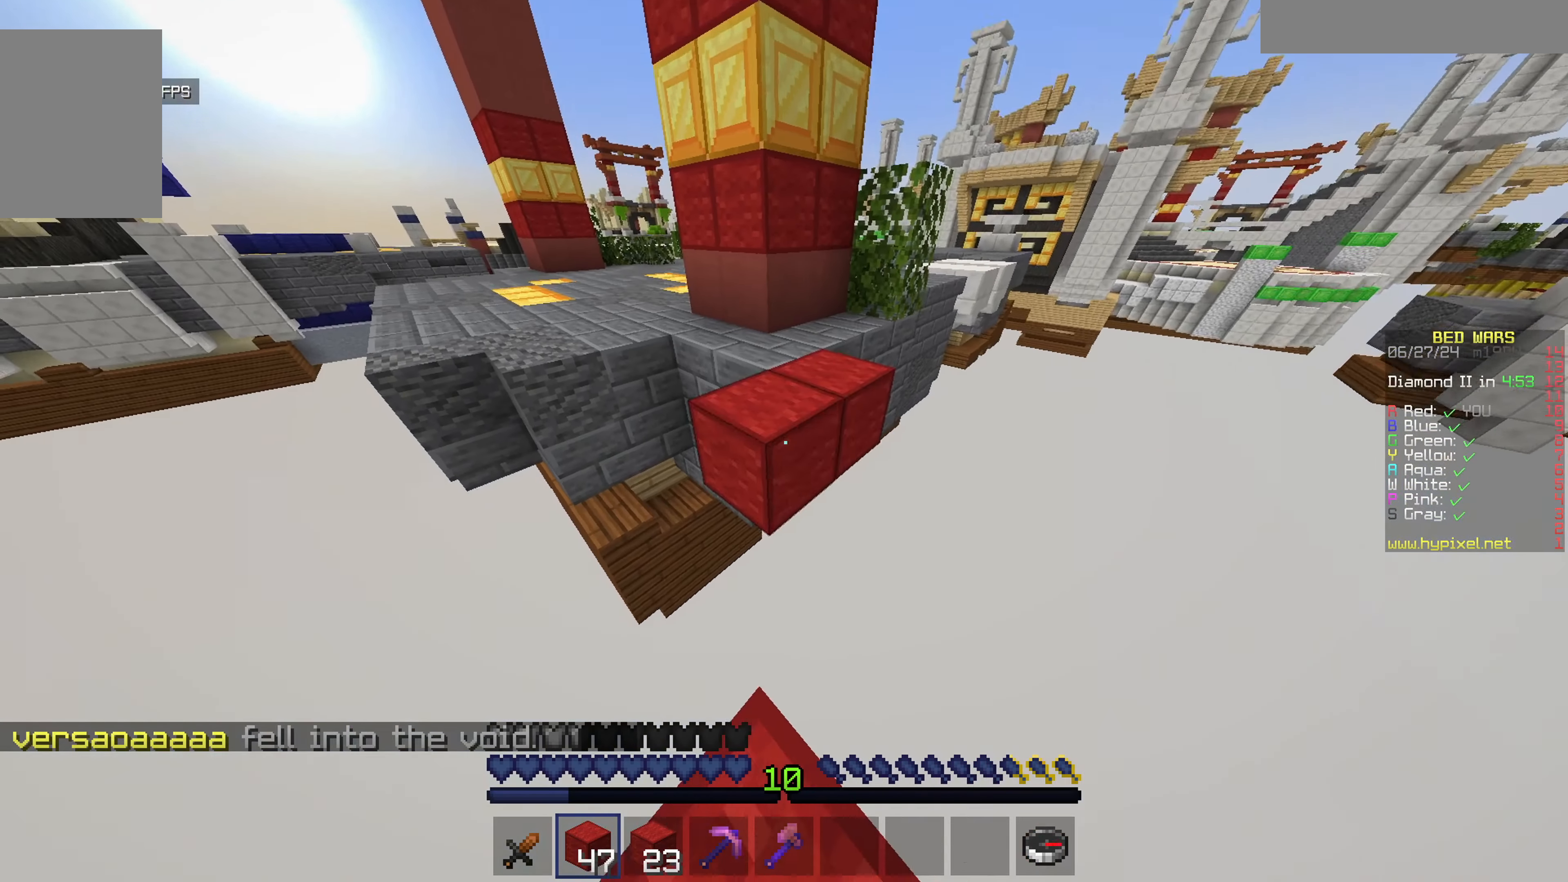
{"keys": ["s"], "mouse": ["right"], "events": [[117, "s", "down"], [367, "mouse_right", "up"], [383, "d", "down"], [433, "mouse_right", "down"], [483, "d", "up"]]}
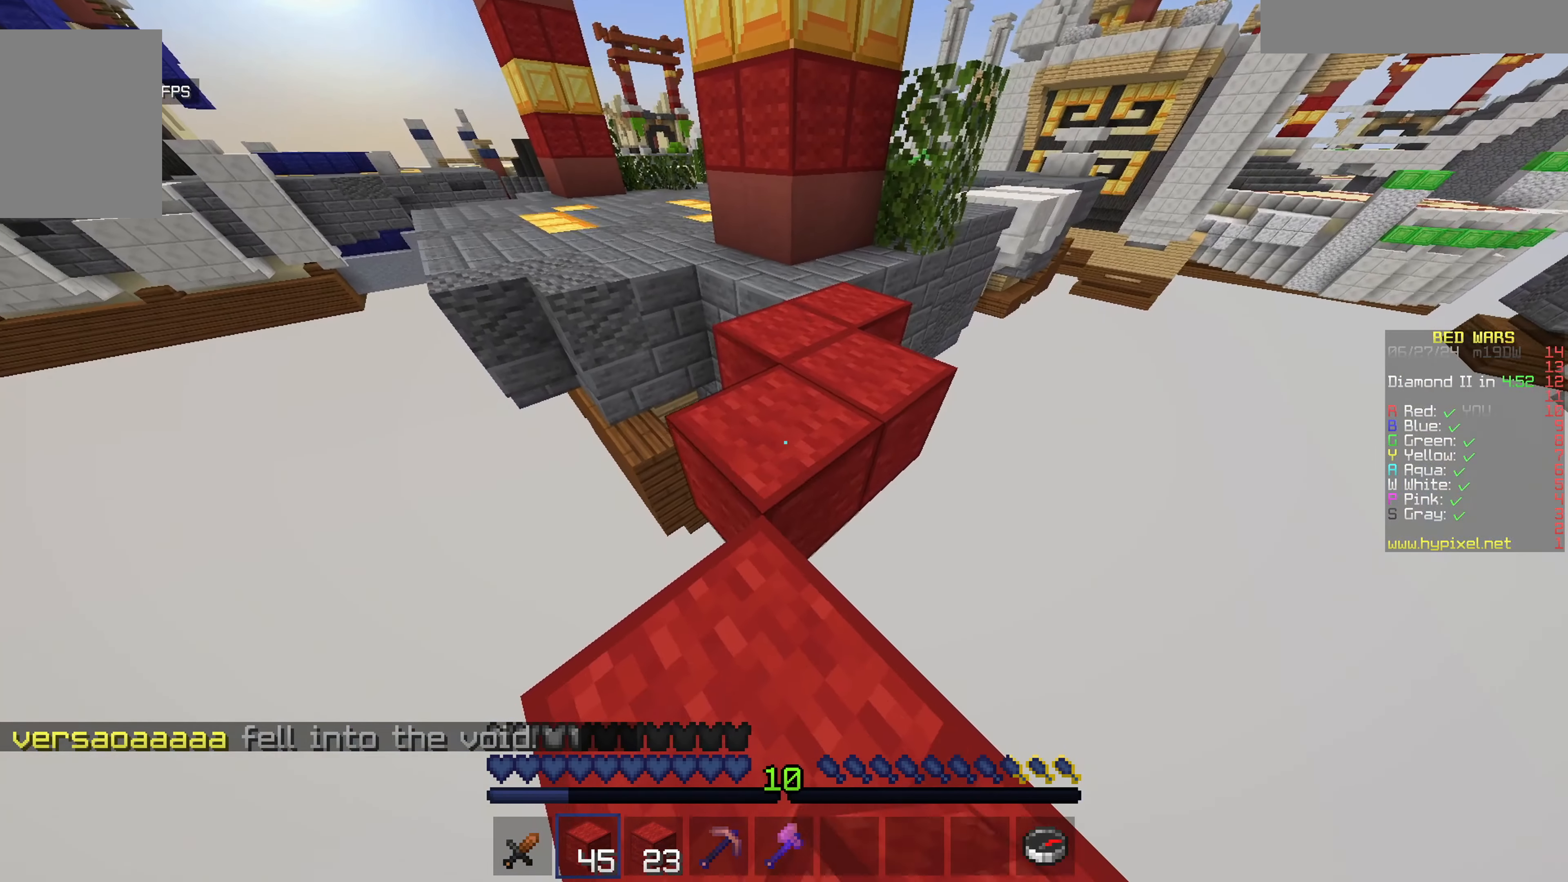
{"keys": ["w"], "mouse": [], "events": [[83, "mouse_right", "up"], [283, "s", "up"], [433, "w", "down"]]}